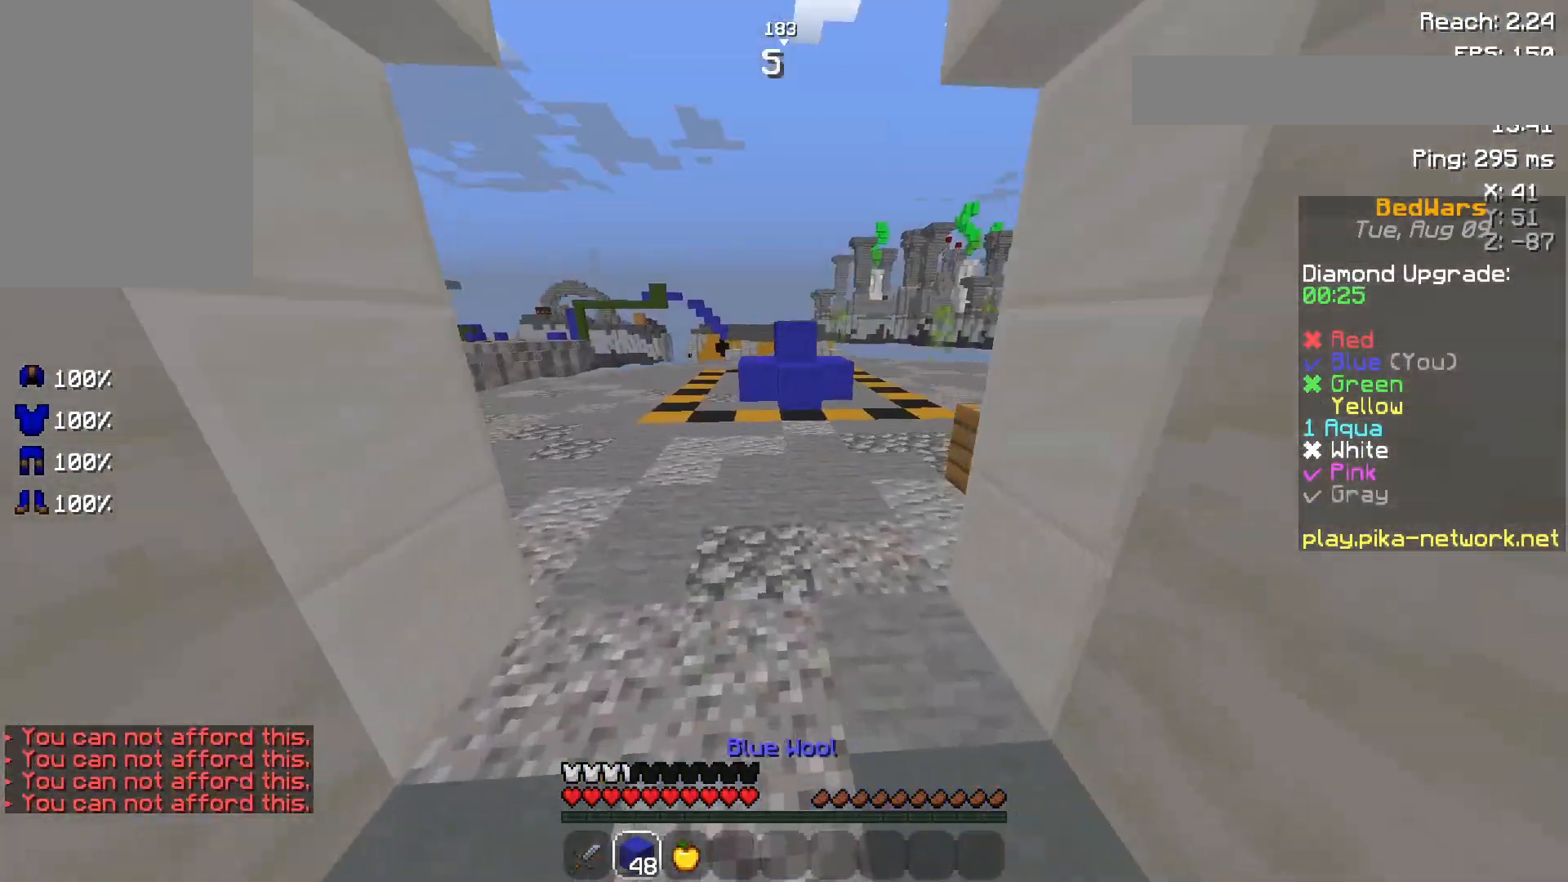
Gameplay with keyboard and mouse; each line is a JSON object with the keys and mouse buttons held at the frame after it. "events" lists presses ("down") and releases ("up") of "a", "d", "s", "space", "w", "mouse_left" and "mouse_right" between this image and that frame as [ms after this image, input, new state], when the widget could be followed in between. "mouse_left", "mouse_right" = the "left", "right" buttons of the "mouse" list. No other keys are recorded. Fast repeated clicks can show as one long hold. Not read: mouse_move.
{"keys": ["w"], "mouse": [], "events": [[50, "mouse_left", "up"], [417, "space", "up"]]}
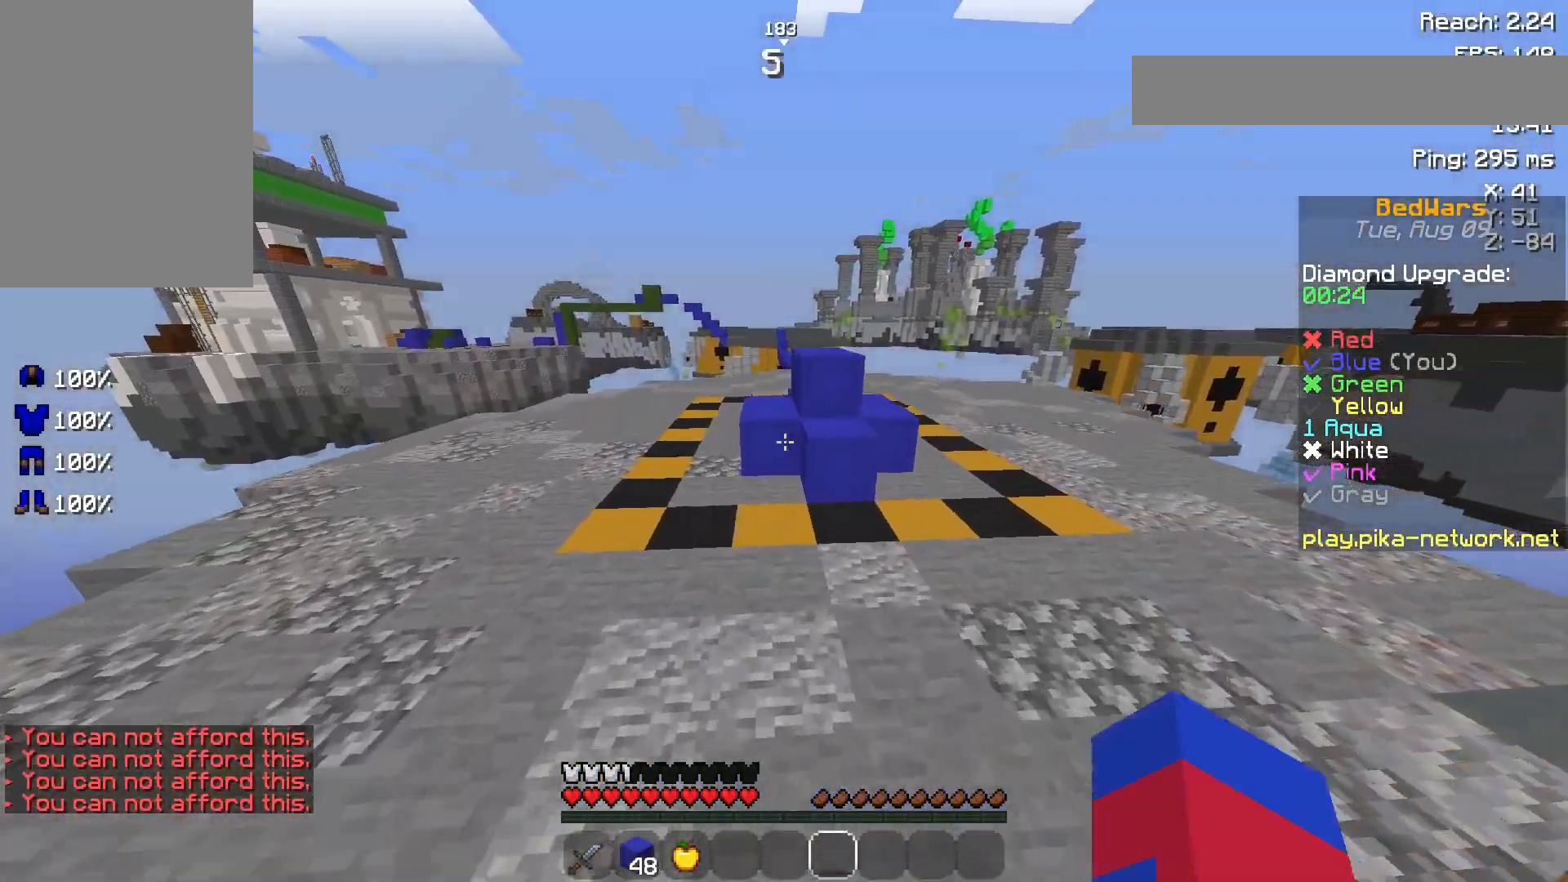
{"keys": ["space", "w"], "mouse": [], "events": [[67, "mouse_left", "down"], [200, "mouse_left", "up"], [450, "space", "down"]]}
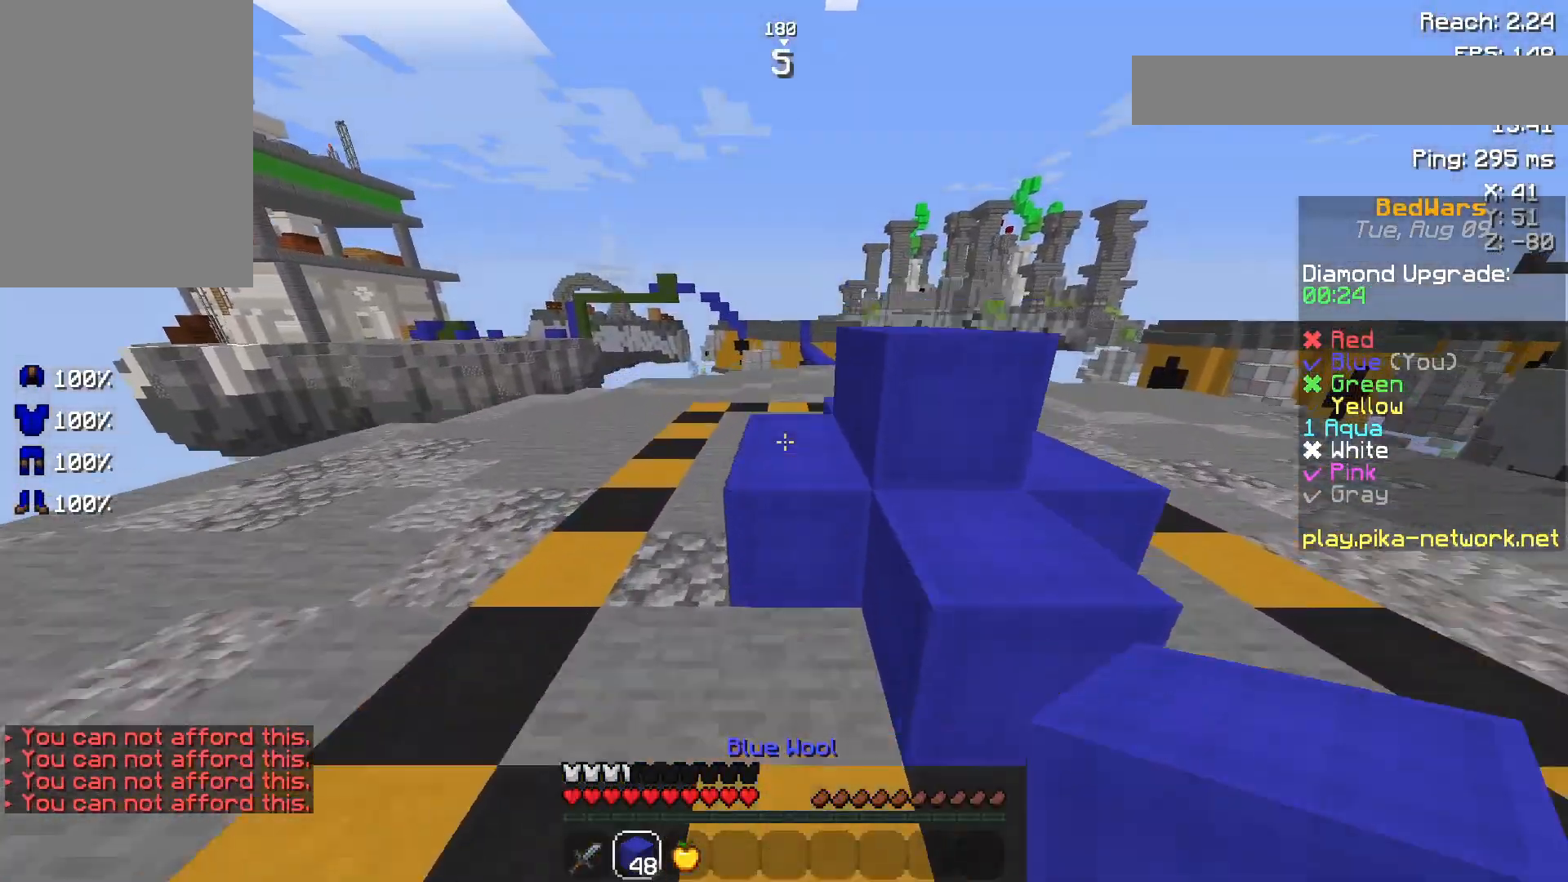
{"keys": ["space", "w"], "mouse": ["left"], "events": [[417, "mouse_left", "down"]]}
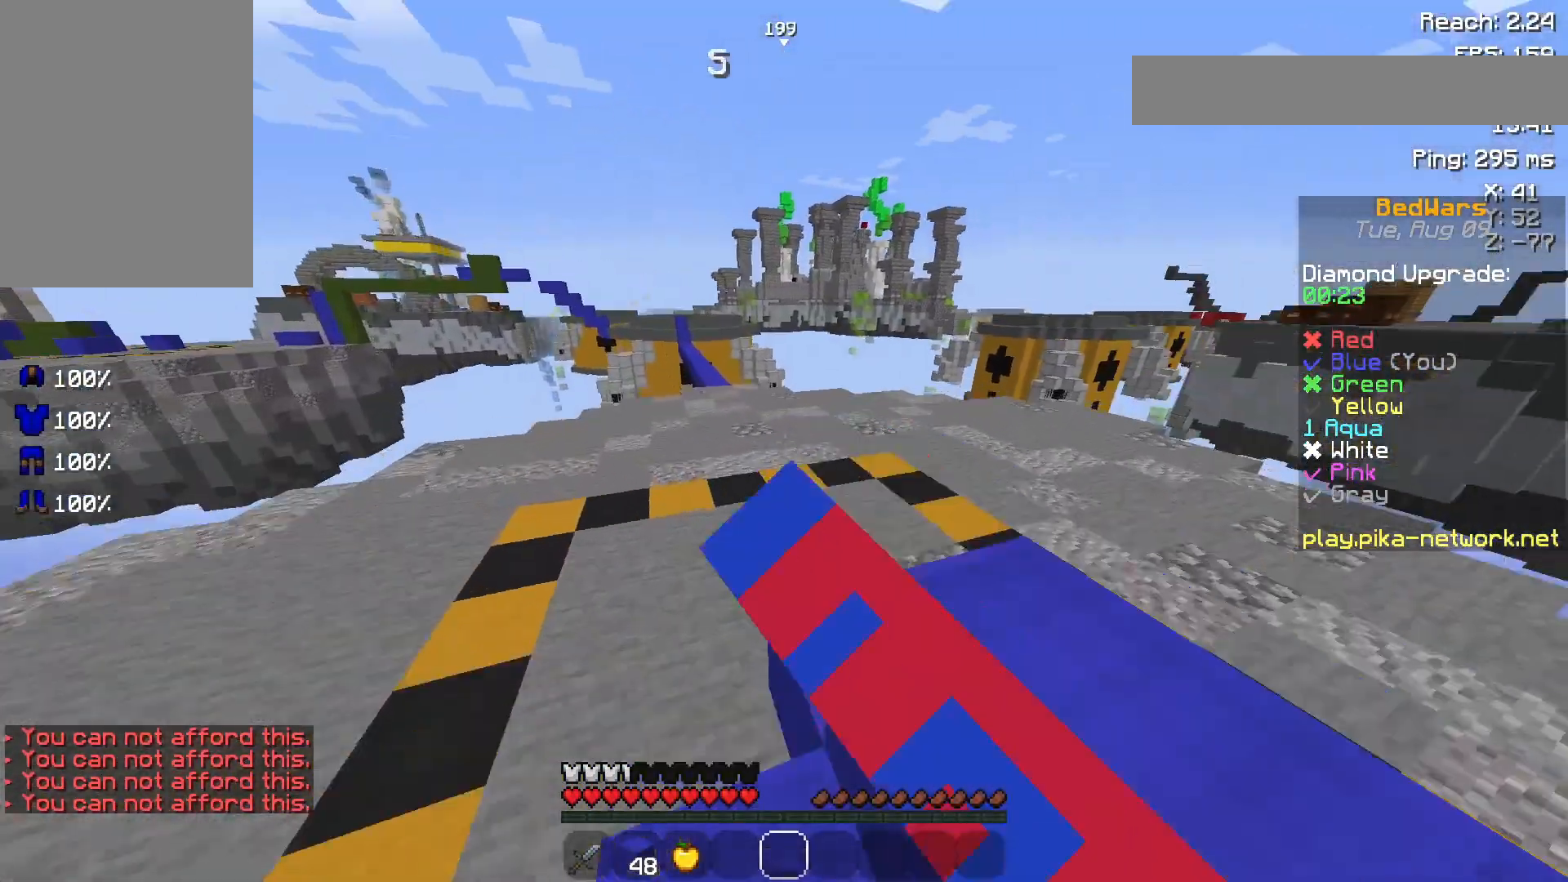
{"keys": ["space", "w"], "mouse": [], "events": [[17, "mouse_left", "up"], [150, "mouse_left", "down"], [300, "mouse_left", "up"]]}
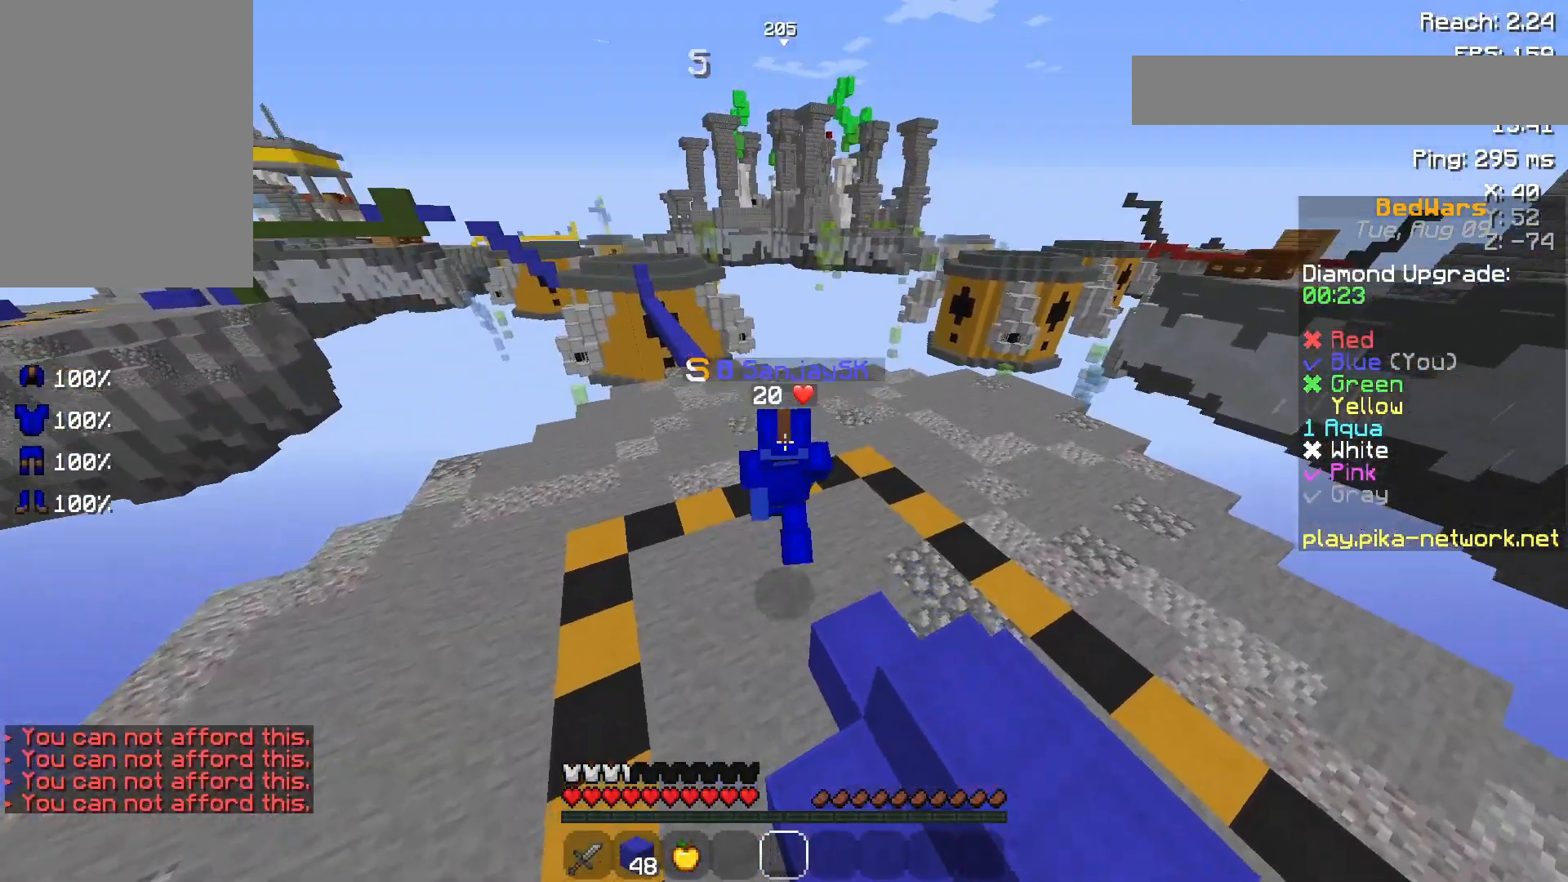
{"keys": ["space", "w"], "mouse": [], "events": [[17, "mouse_left", "down"], [167, "mouse_left", "up"]]}
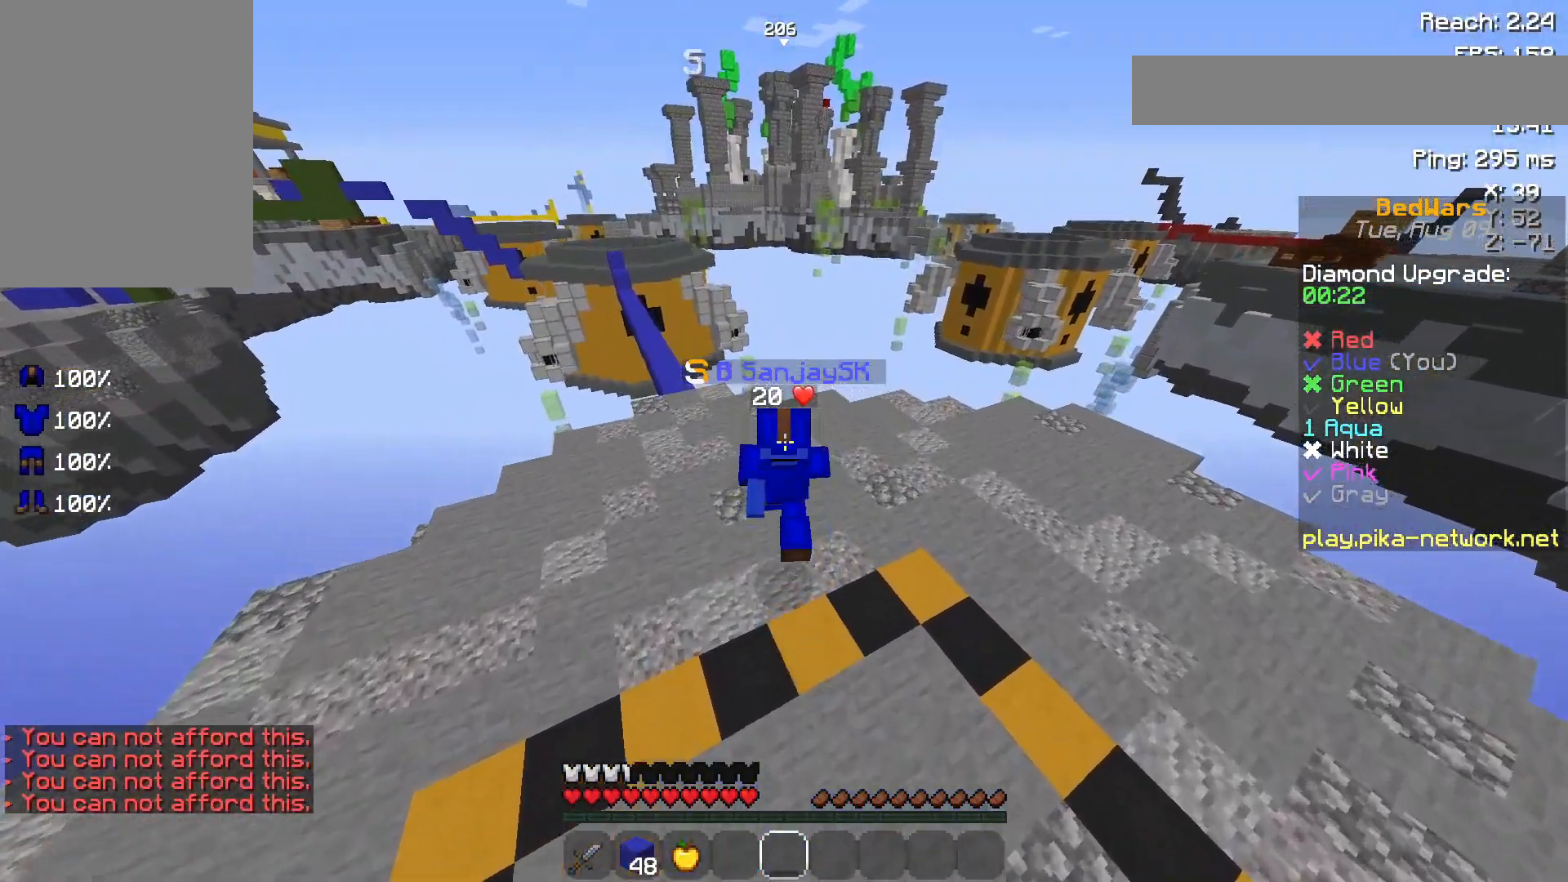
{"keys": ["d", "space", "w"], "mouse": [], "events": [[100, "space", "up"], [167, "d", "down"], [467, "space", "down"]]}
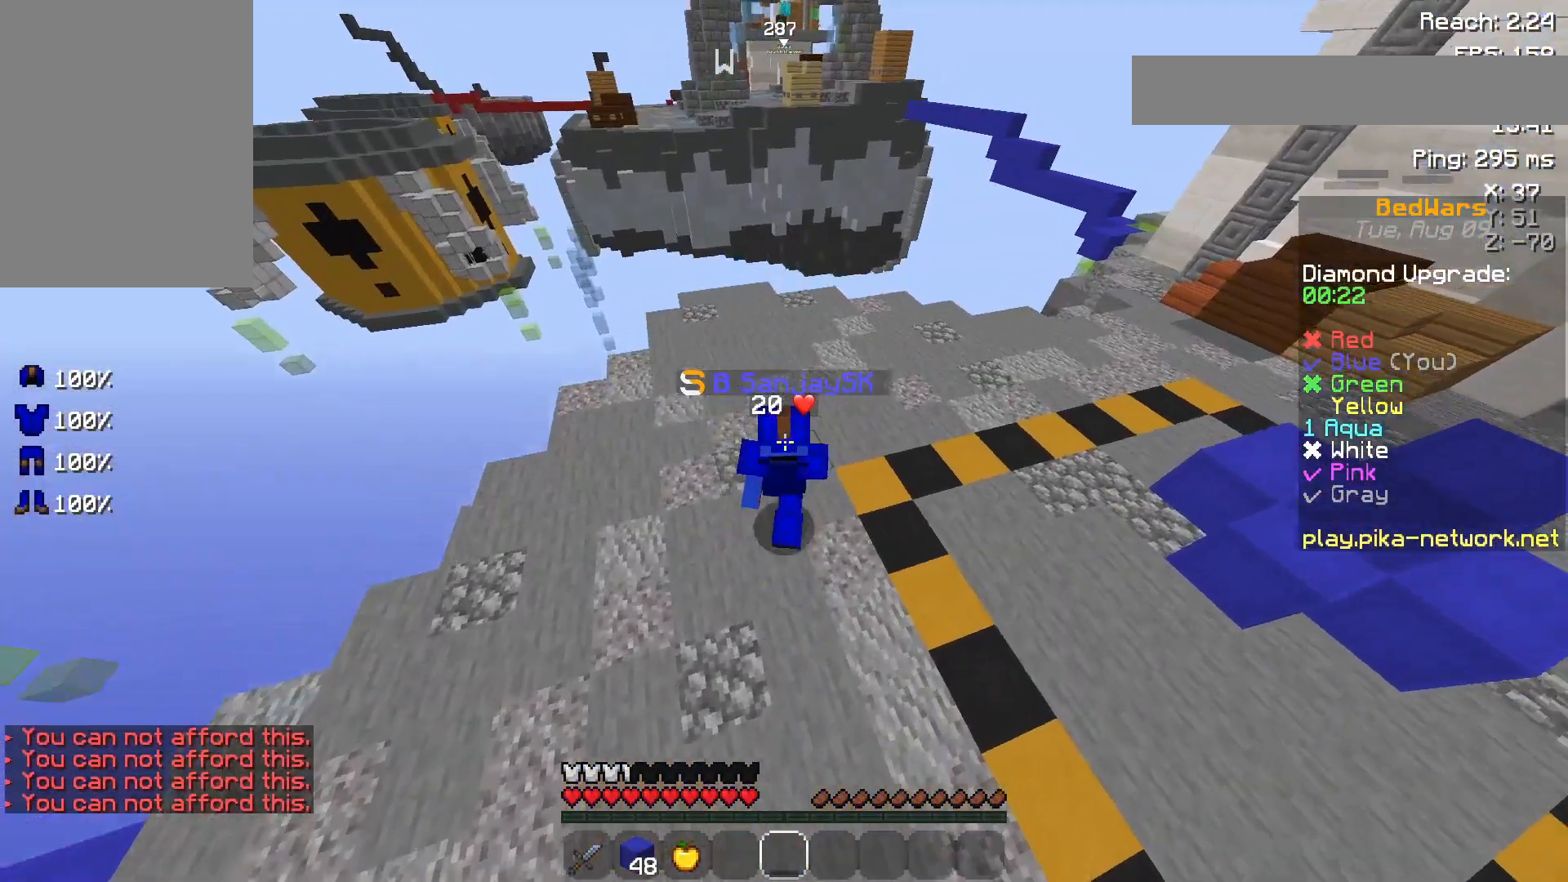
{"keys": ["d", "space", "w"], "mouse": [], "events": []}
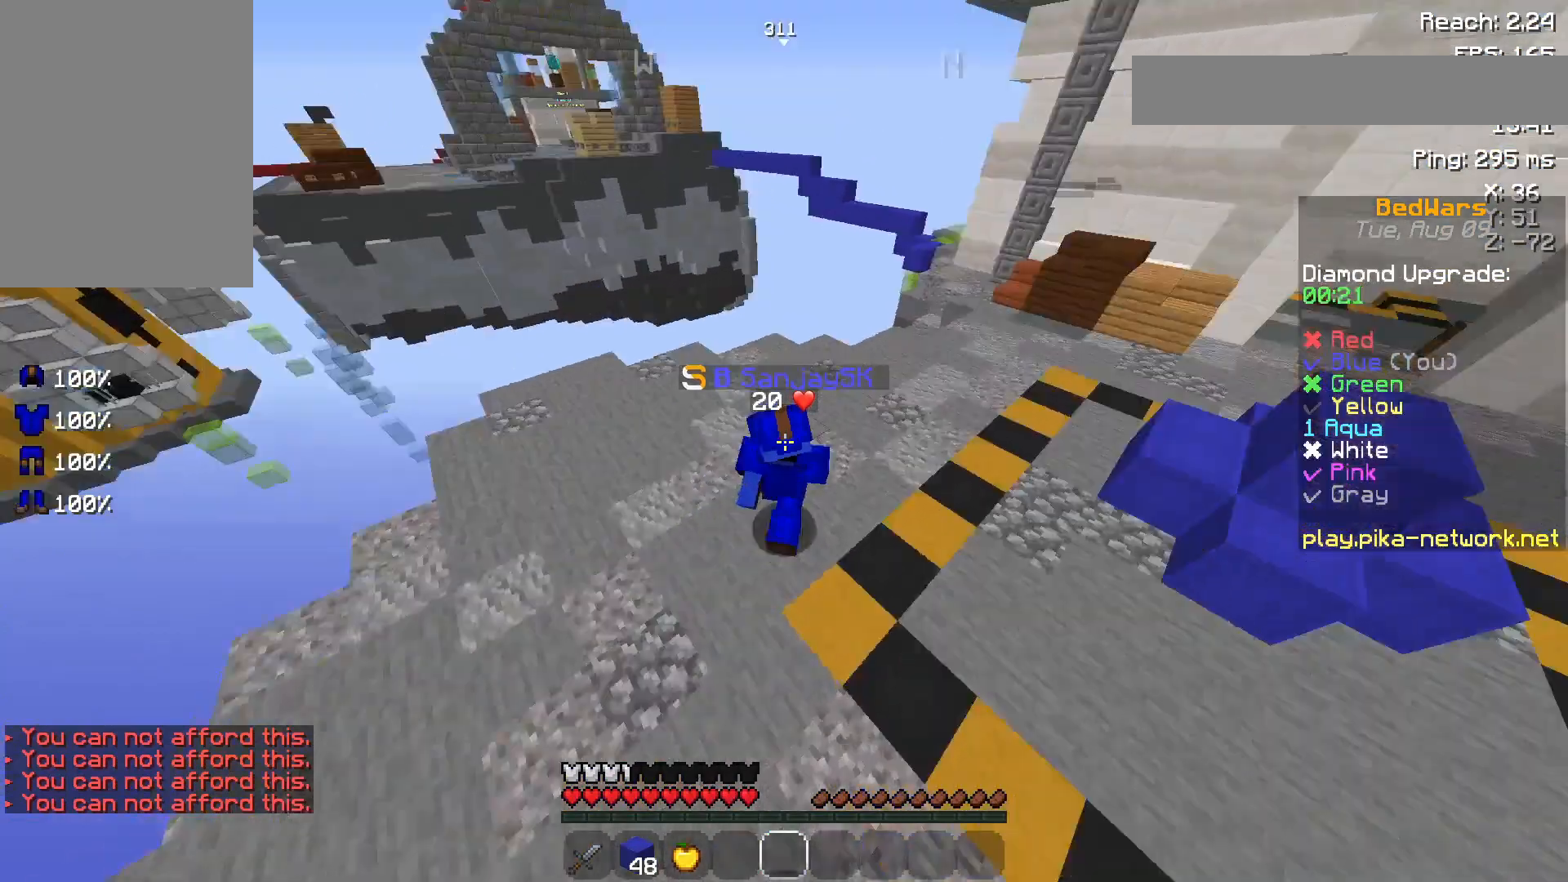
{"keys": ["space", "w"], "mouse": [], "events": [[450, "d", "up"]]}
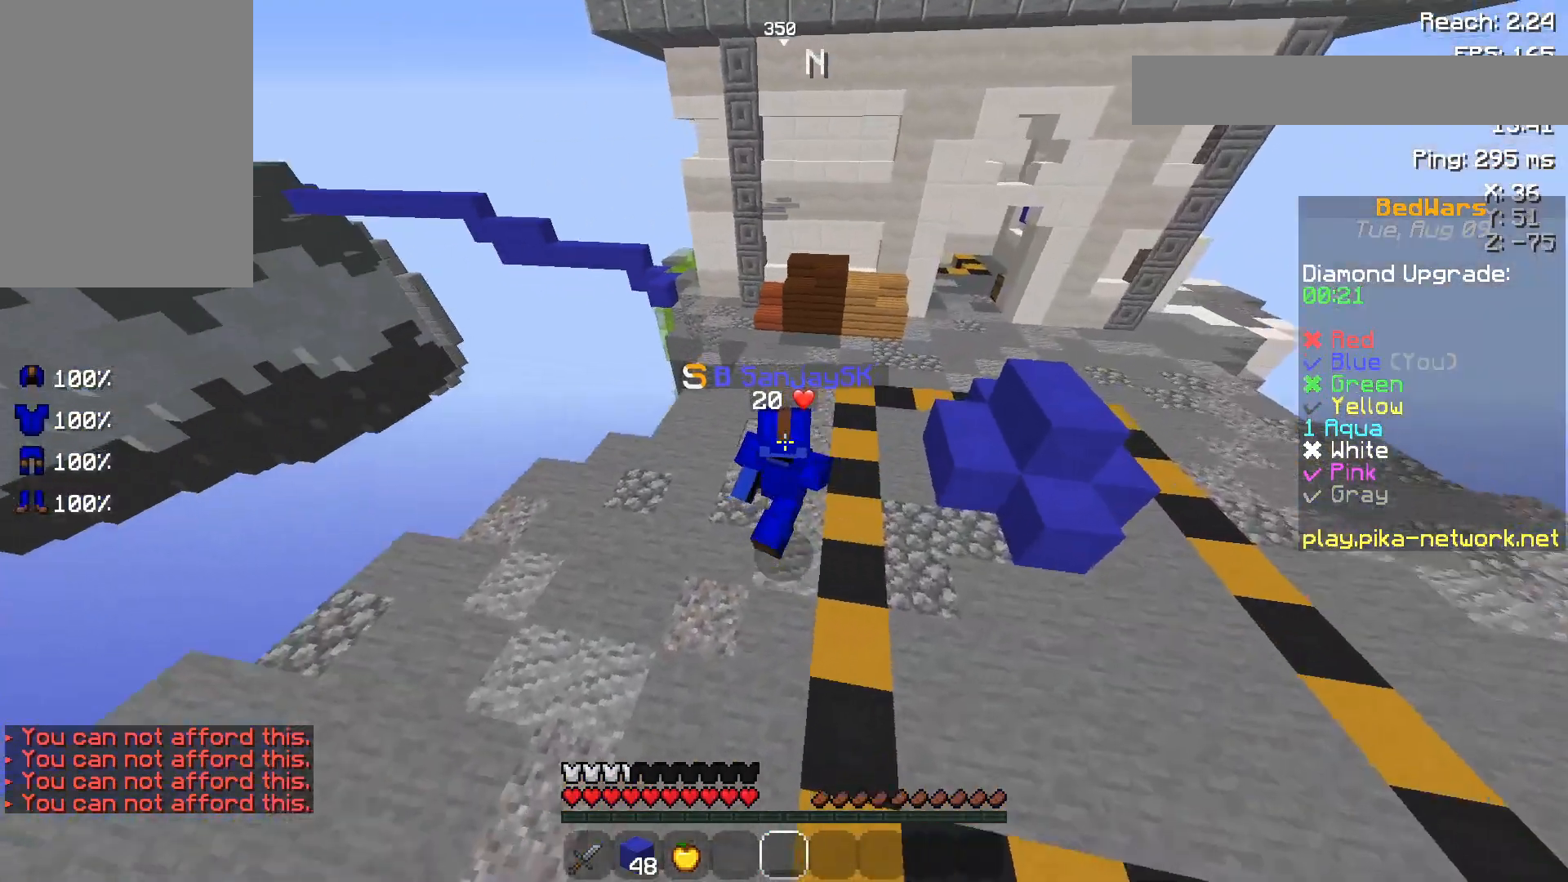
{"keys": ["space", "w"], "mouse": [], "events": [[17, "mouse_left", "down"], [117, "mouse_left", "up"], [283, "mouse_left", "down"], [400, "mouse_left", "up"]]}
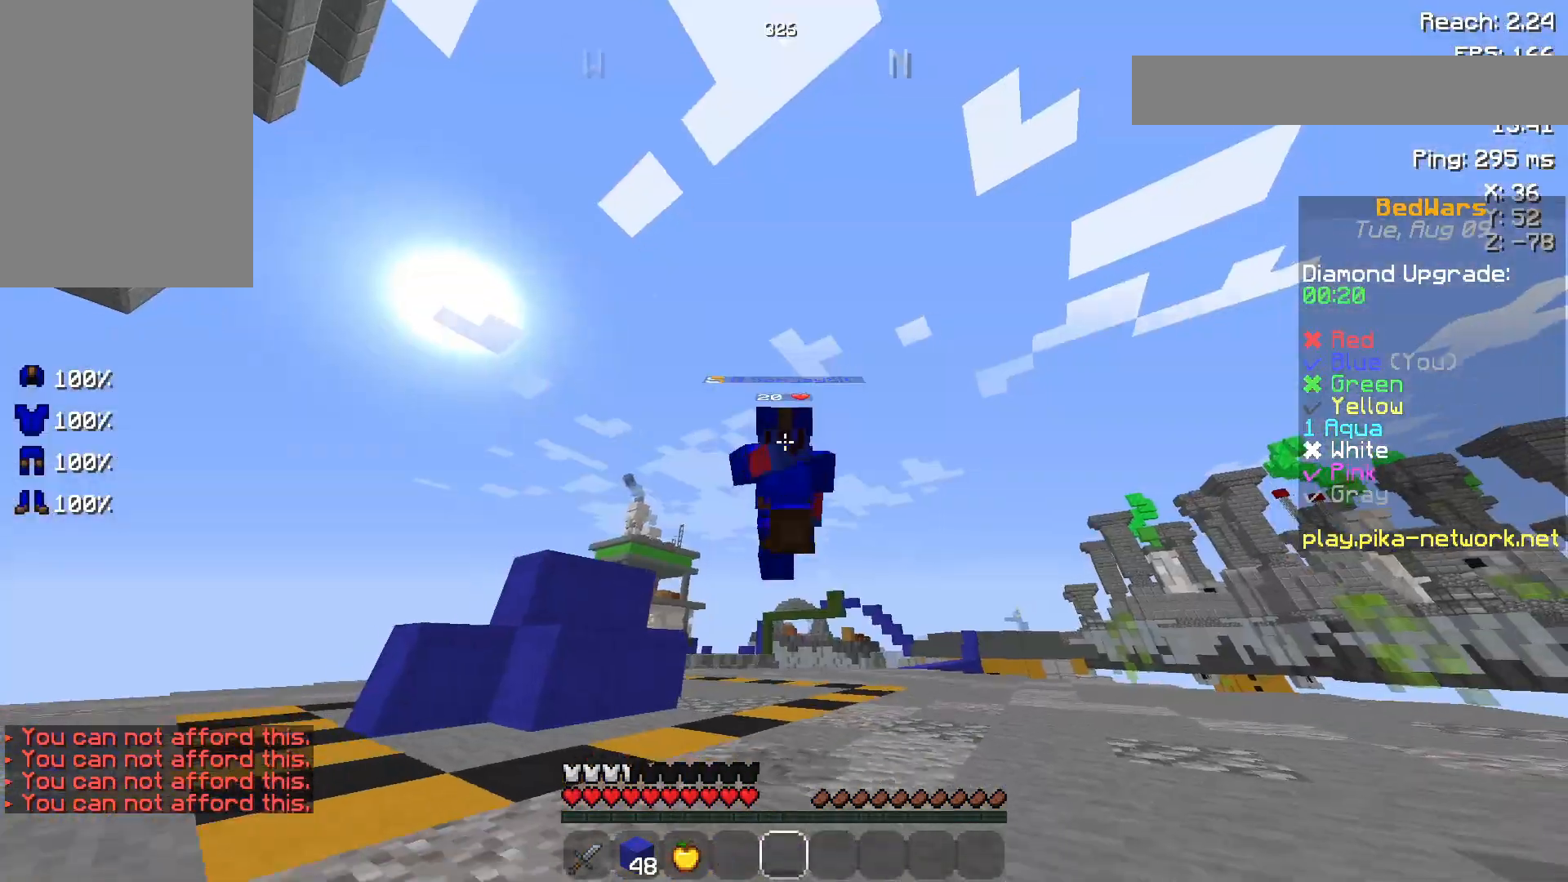
{"keys": ["space", "w"], "mouse": [], "events": [[17, "mouse_left", "down"], [117, "mouse_left", "up"]]}
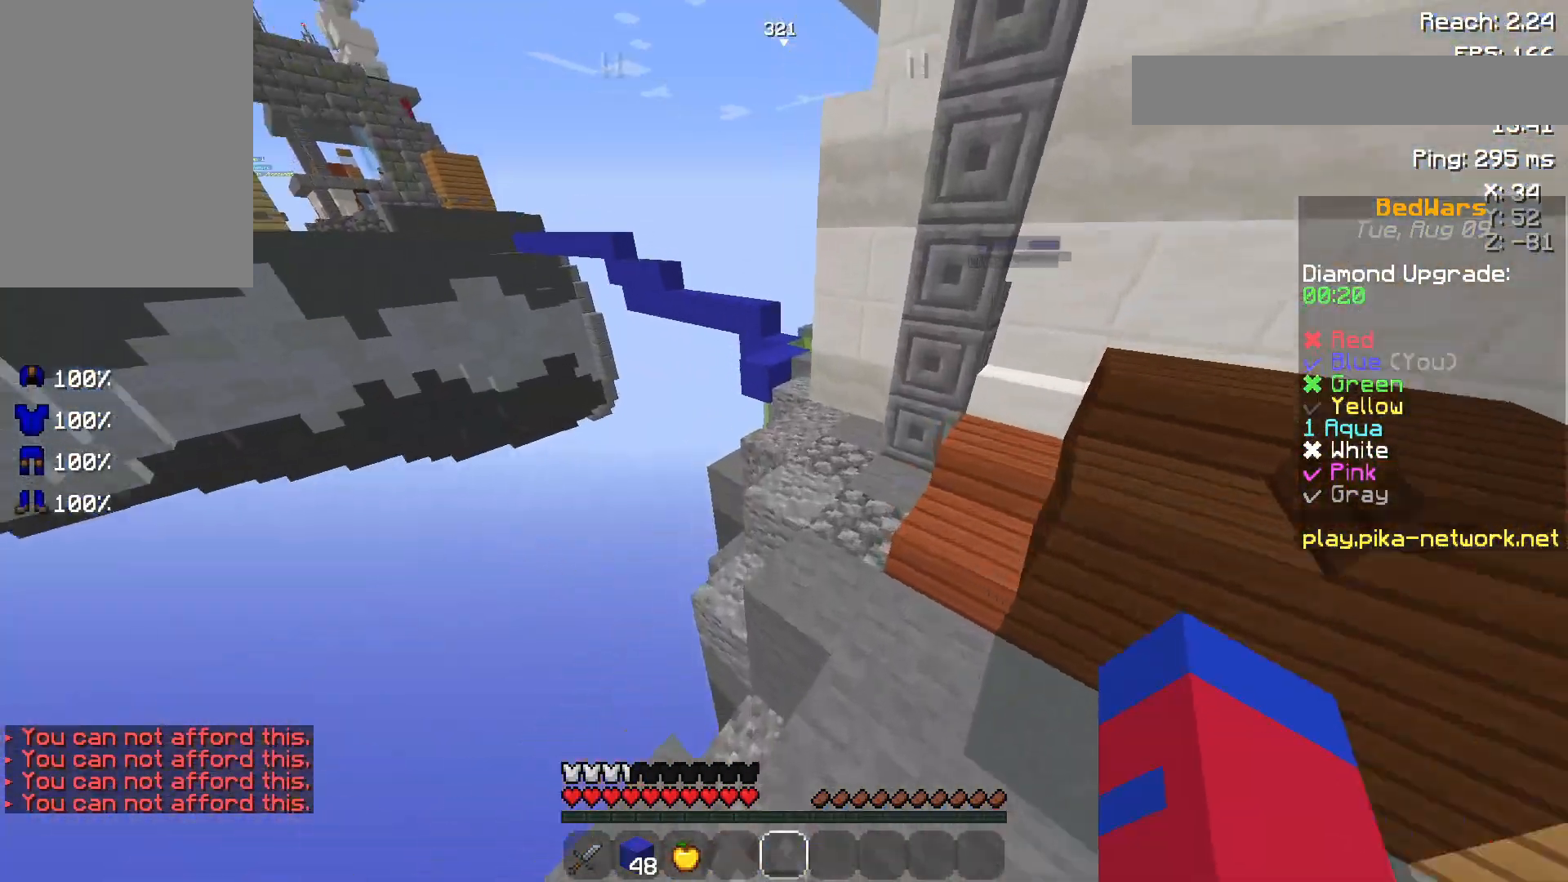
{"keys": ["w"], "mouse": [], "events": [[67, "space", "up"], [267, "mouse_left", "down"], [317, "space", "down"], [417, "mouse_left", "up"], [500, "space", "up"]]}
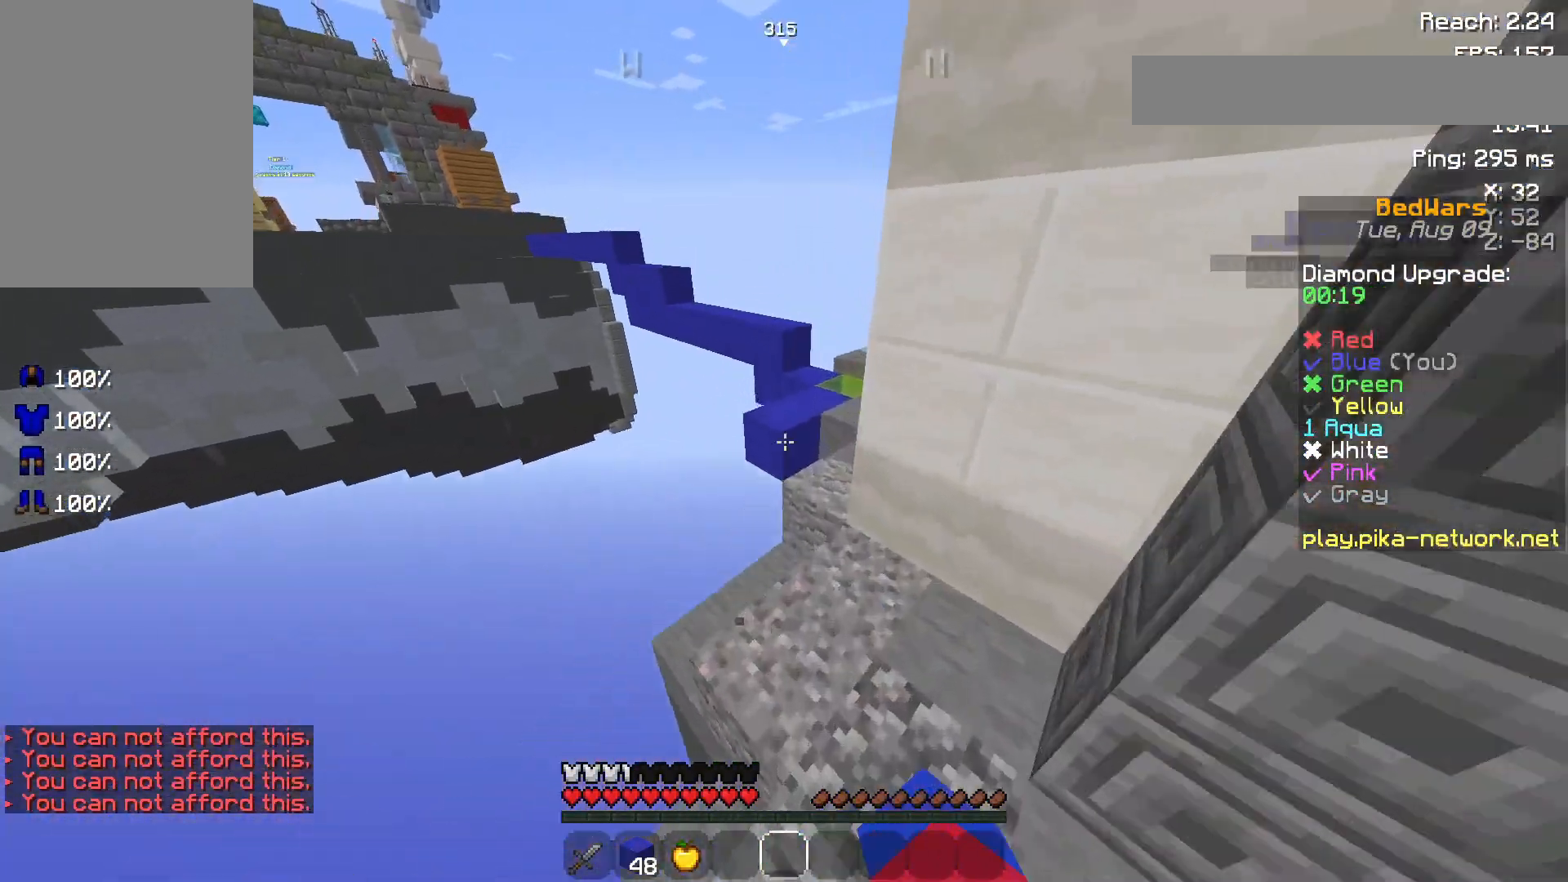
{"keys": ["d", "space", "w"], "mouse": [], "events": [[367, "space", "down"], [467, "d", "down"]]}
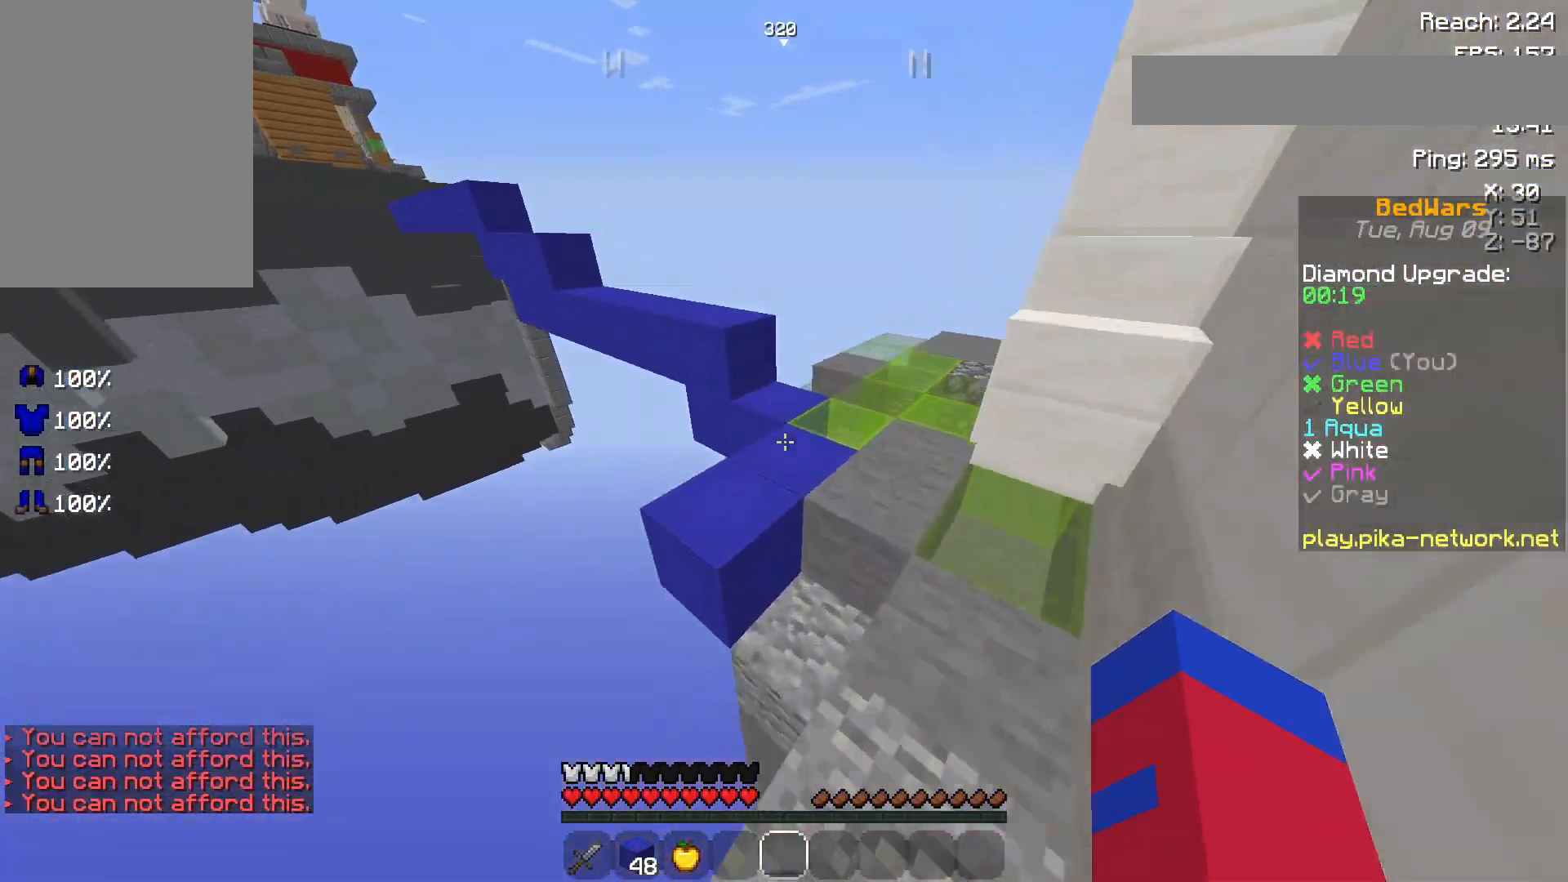
{"keys": ["space", "w"], "mouse": [], "events": [[100, "space", "up"], [250, "d", "up"], [467, "space", "down"]]}
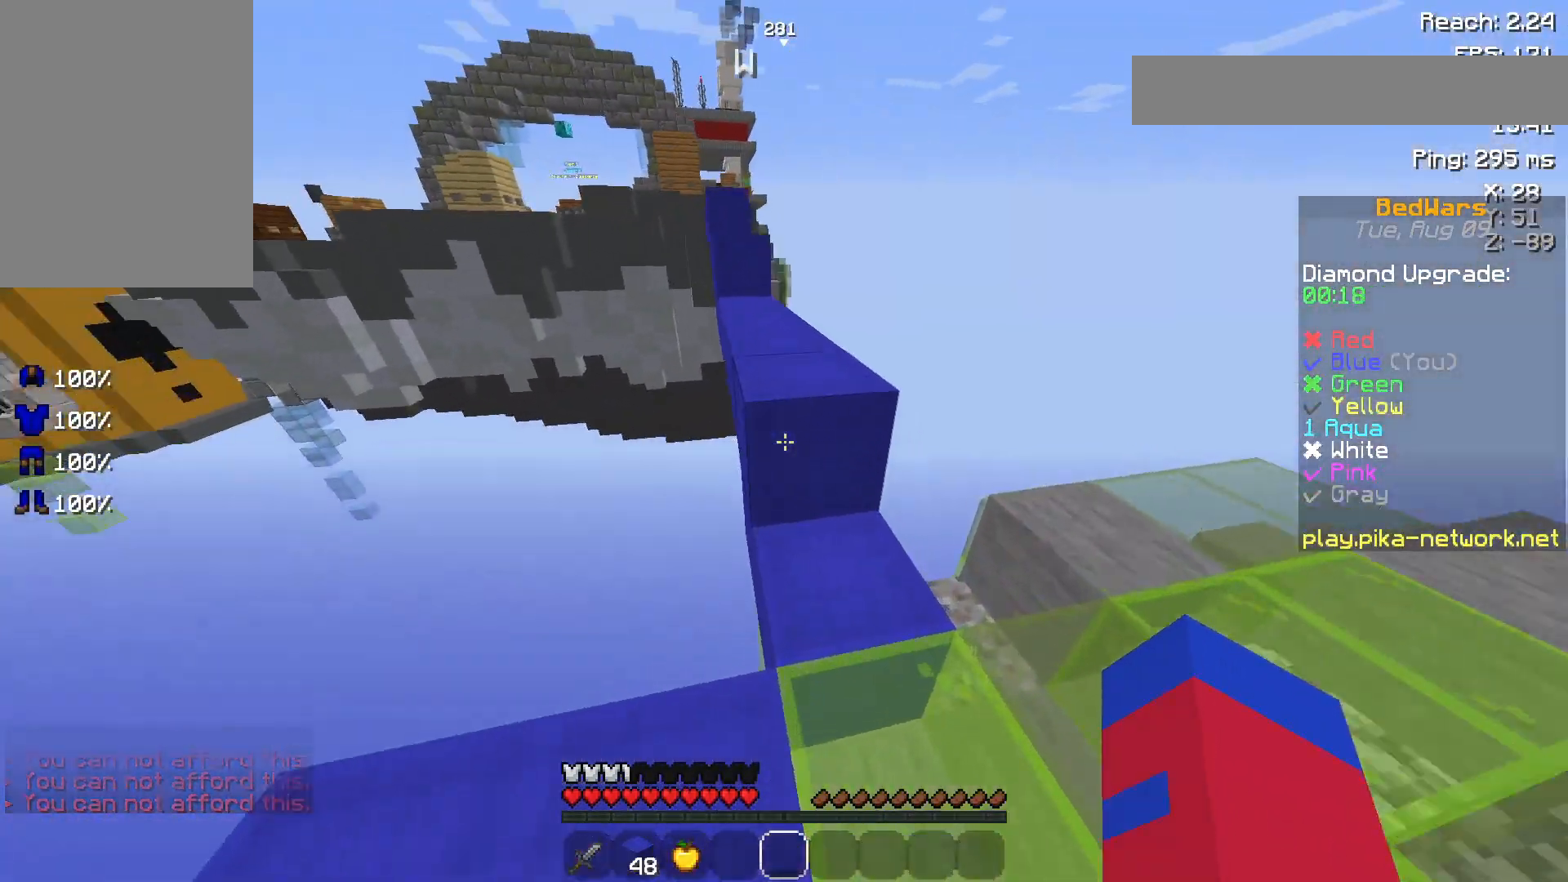
{"keys": ["a", "w"], "mouse": [], "events": [[150, "a", "down"], [150, "space", "up"], [367, "mouse_left", "down"], [450, "mouse_left", "up"]]}
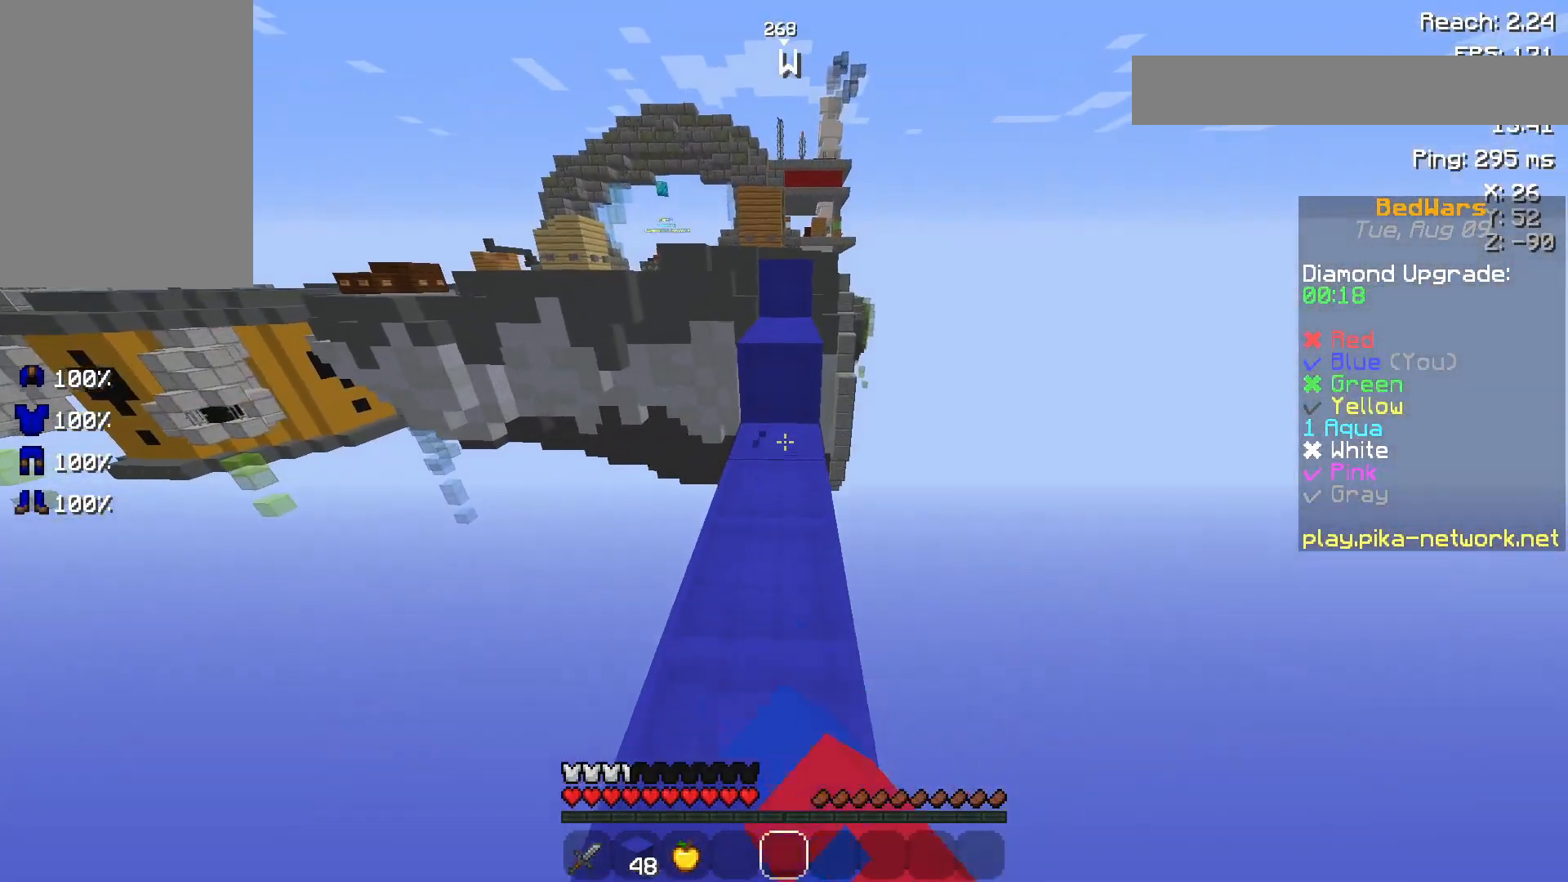
{"keys": ["space", "w"], "mouse": [], "events": [[17, "a", "up"], [400, "space", "down"]]}
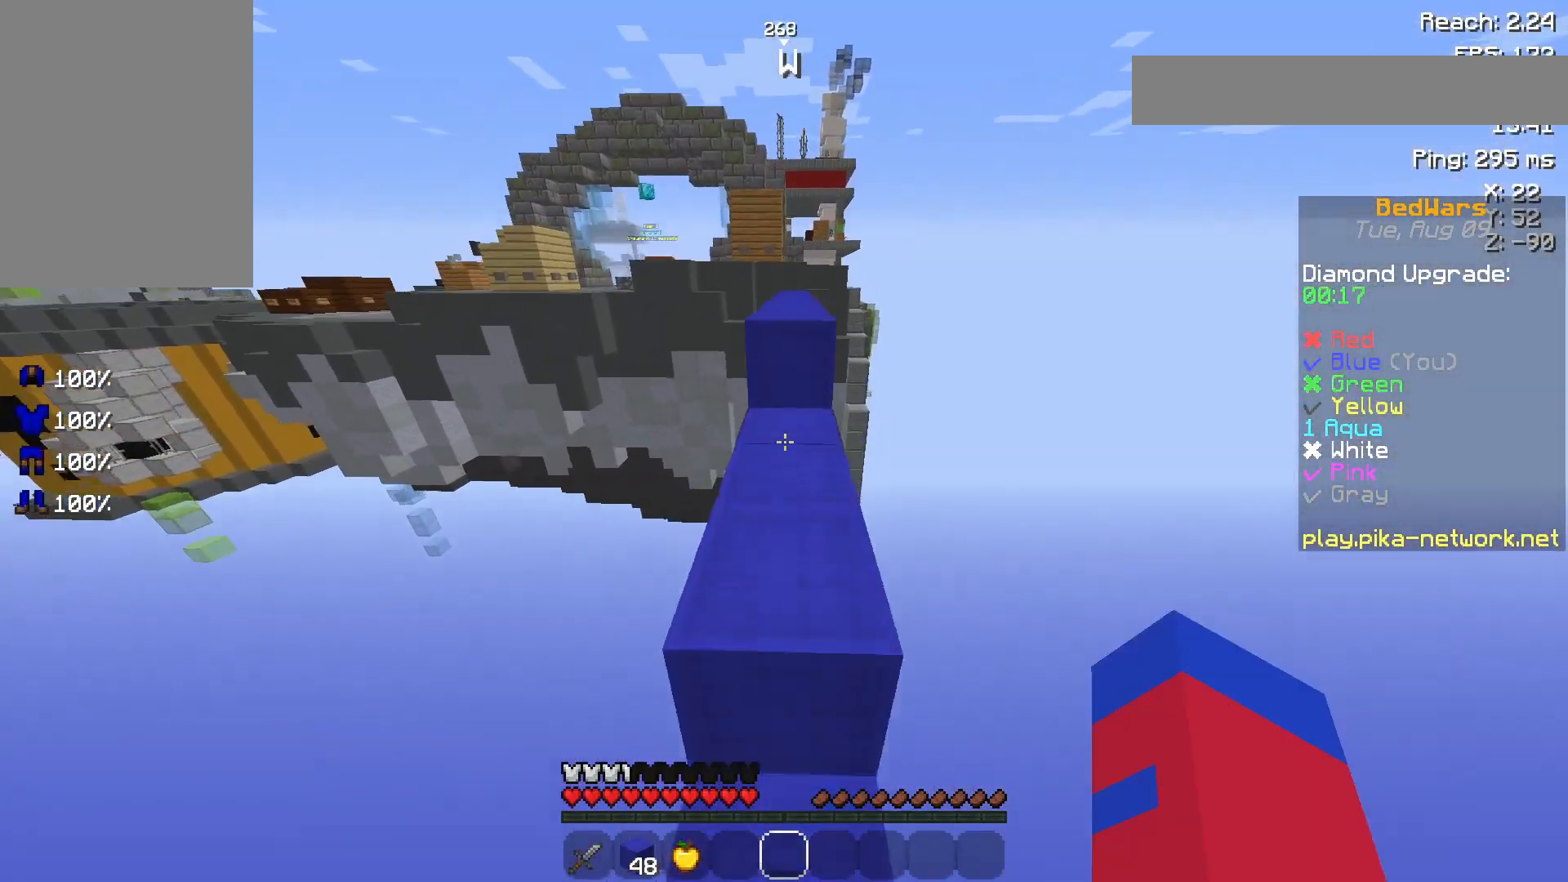
{"keys": ["w"], "mouse": [], "events": [[67, "space", "up"], [300, "space", "down"], [467, "space", "up"]]}
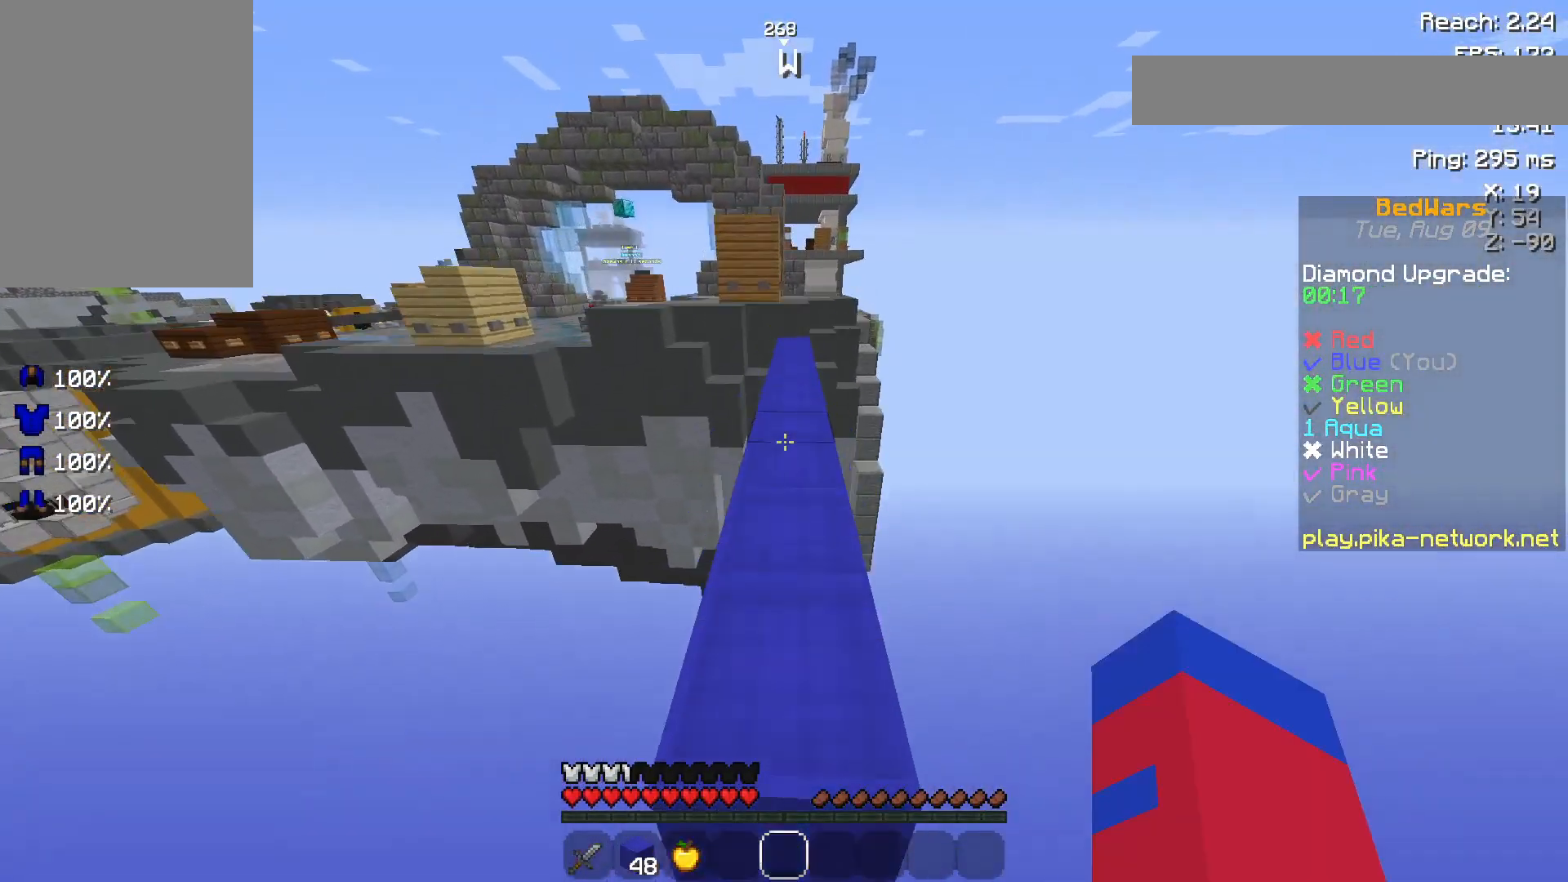
{"keys": ["space", "w"], "mouse": ["left"], "events": [[167, "mouse_left", "down"], [250, "mouse_left", "up"], [250, "space", "down"], [417, "mouse_left", "down"]]}
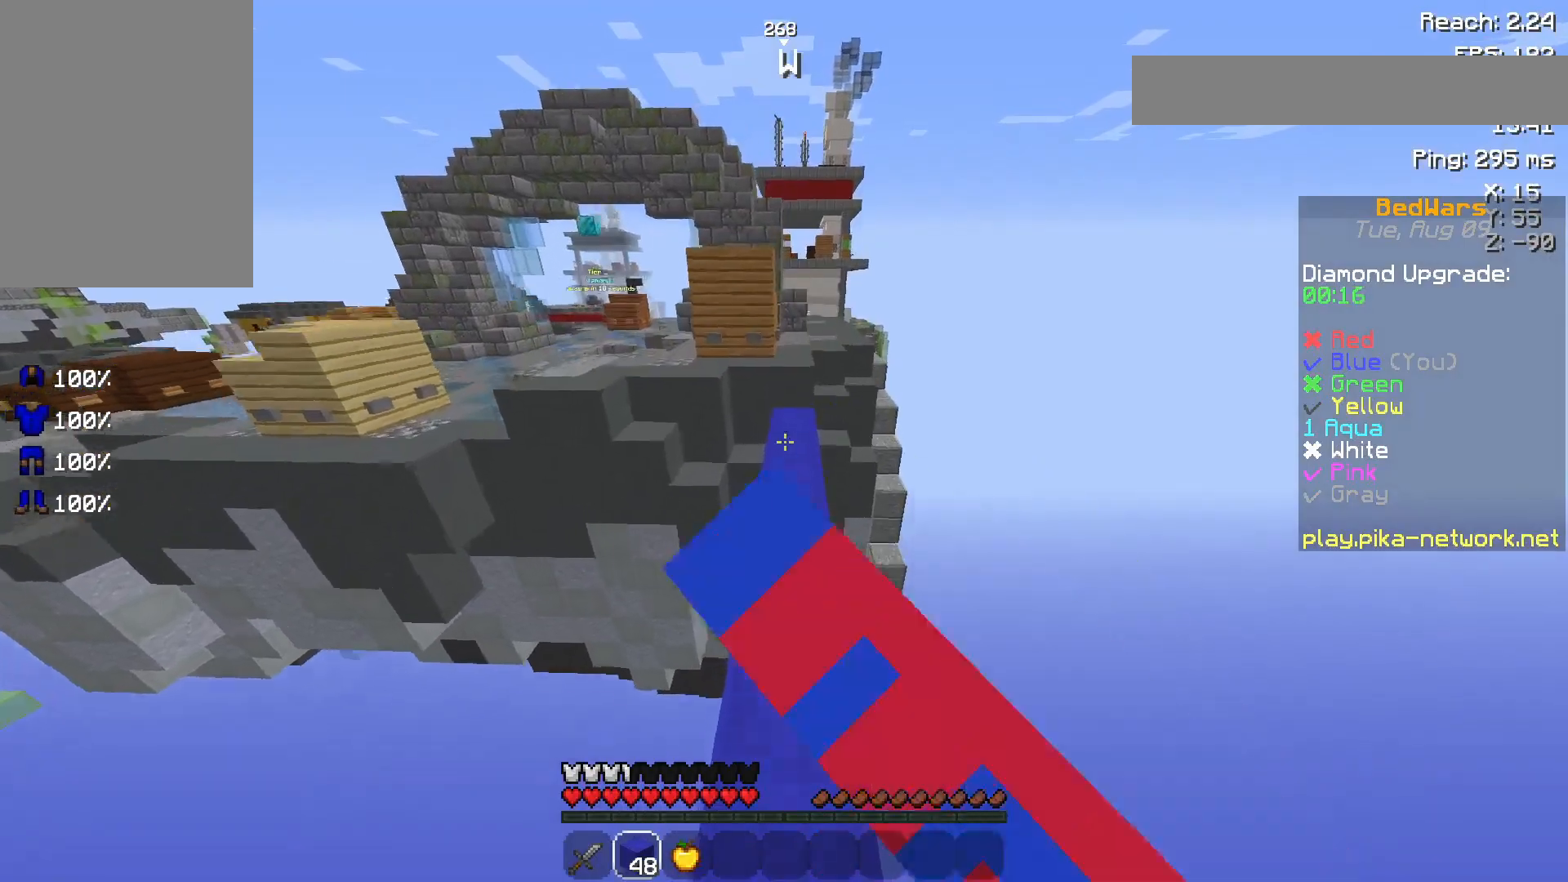
{"keys": ["w"], "mouse": [], "events": [[67, "mouse_left", "up"], [67, "space", "up"], [200, "mouse_left", "down"], [300, "mouse_left", "up"]]}
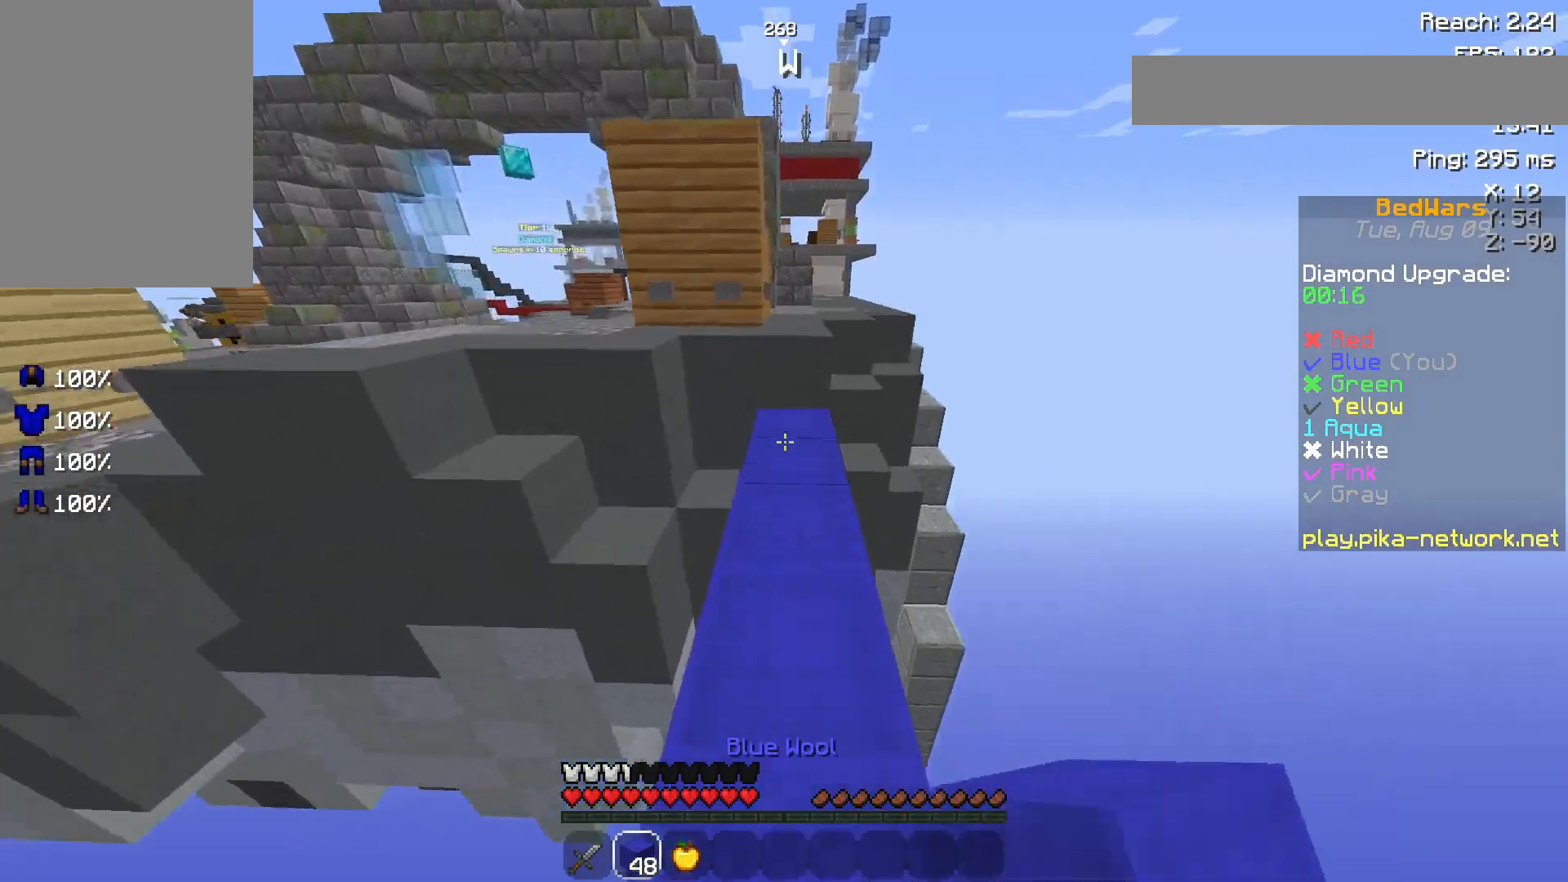
{"keys": ["space", "w"], "mouse": [], "events": [[350, "space", "down"]]}
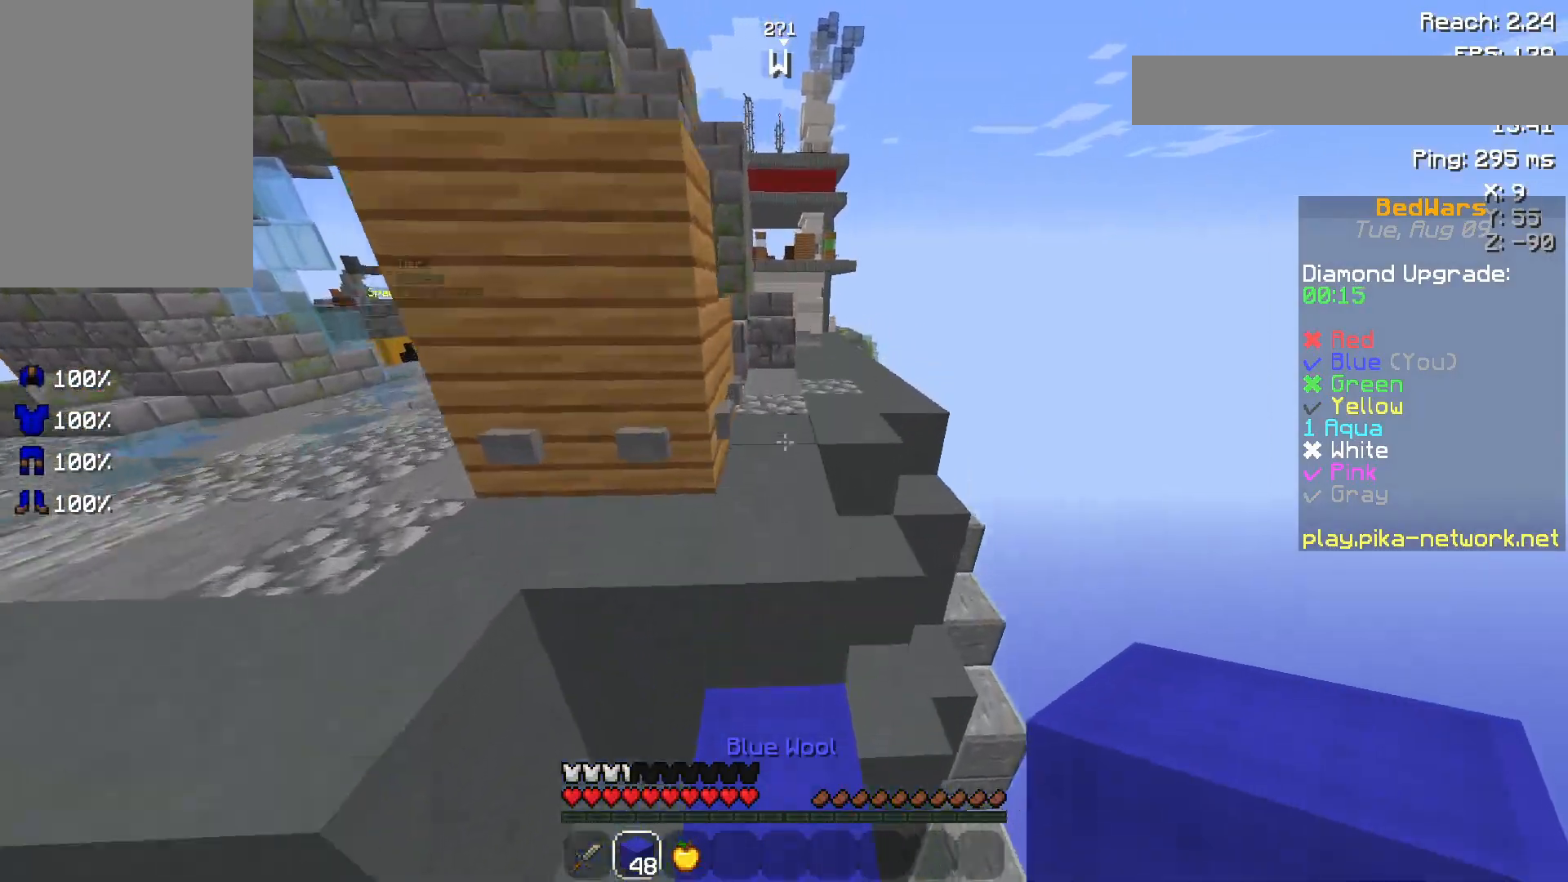
{"keys": ["space", "w"], "mouse": [], "events": [[17, "space", "up"], [317, "space", "down"]]}
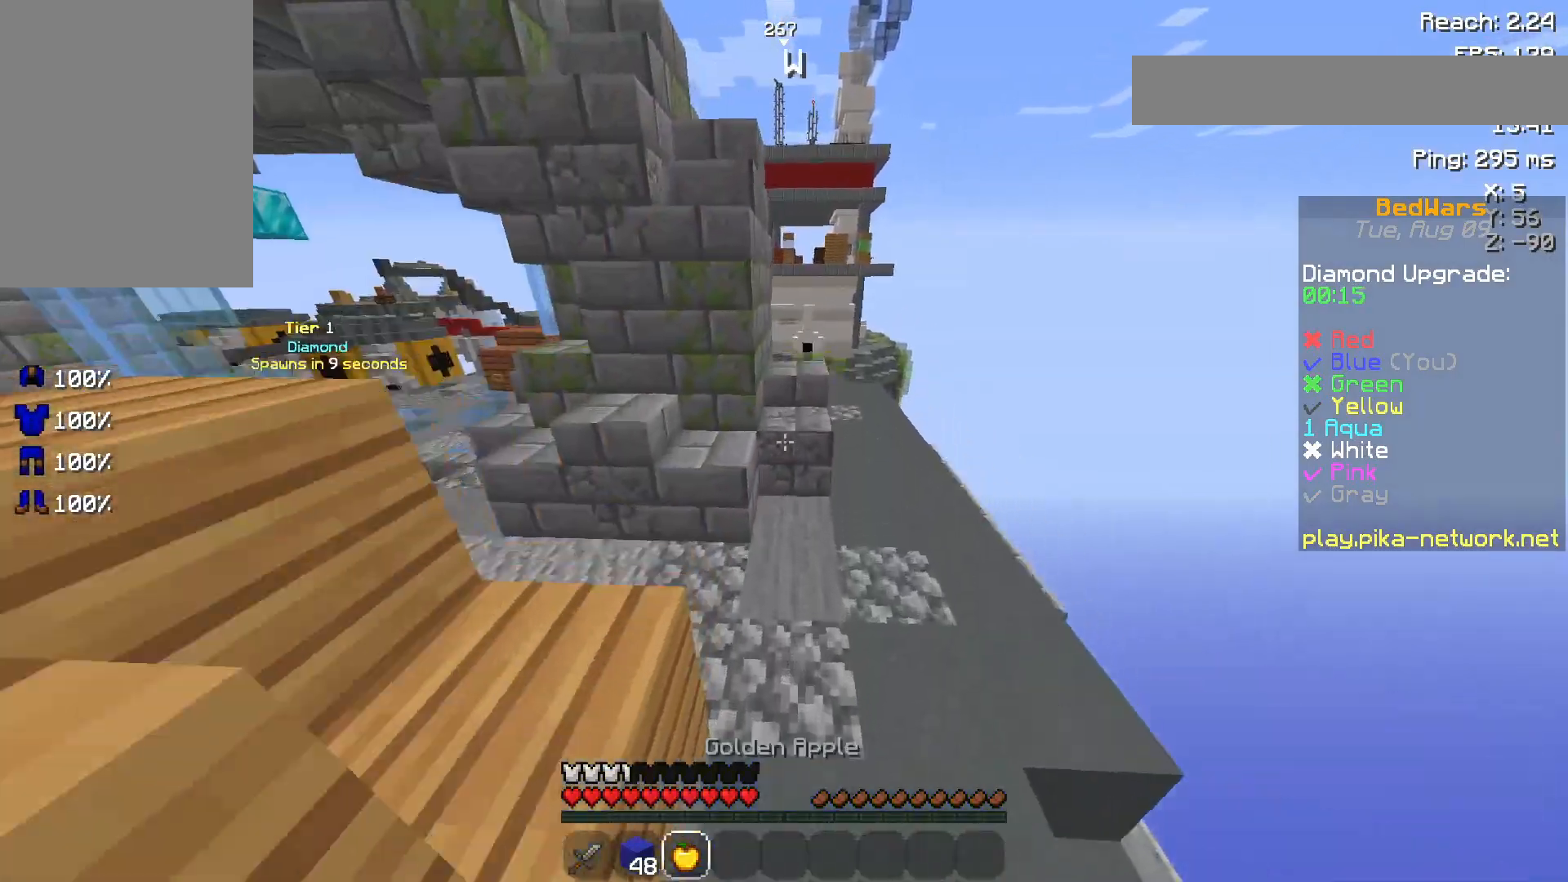
{"keys": ["space", "w"], "mouse": [], "events": [[50, "d", "down"], [50, "space", "up"], [217, "d", "up"], [367, "a", "down"], [417, "a", "up"], [417, "space", "down"]]}
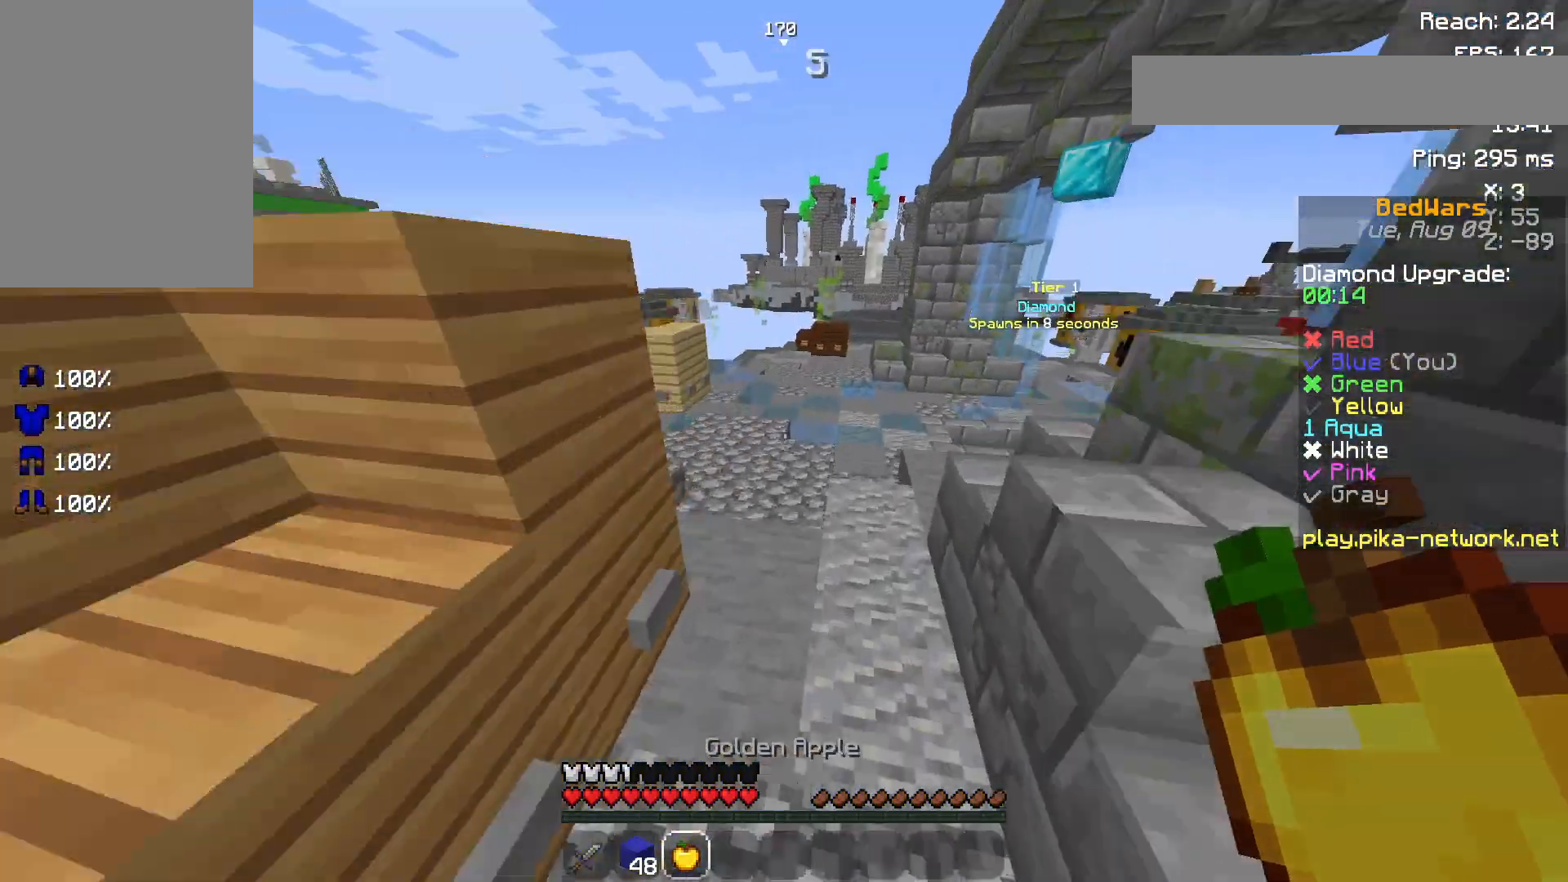
{"keys": ["space", "w"], "mouse": [], "events": [[100, "space", "up"], [367, "space", "down"]]}
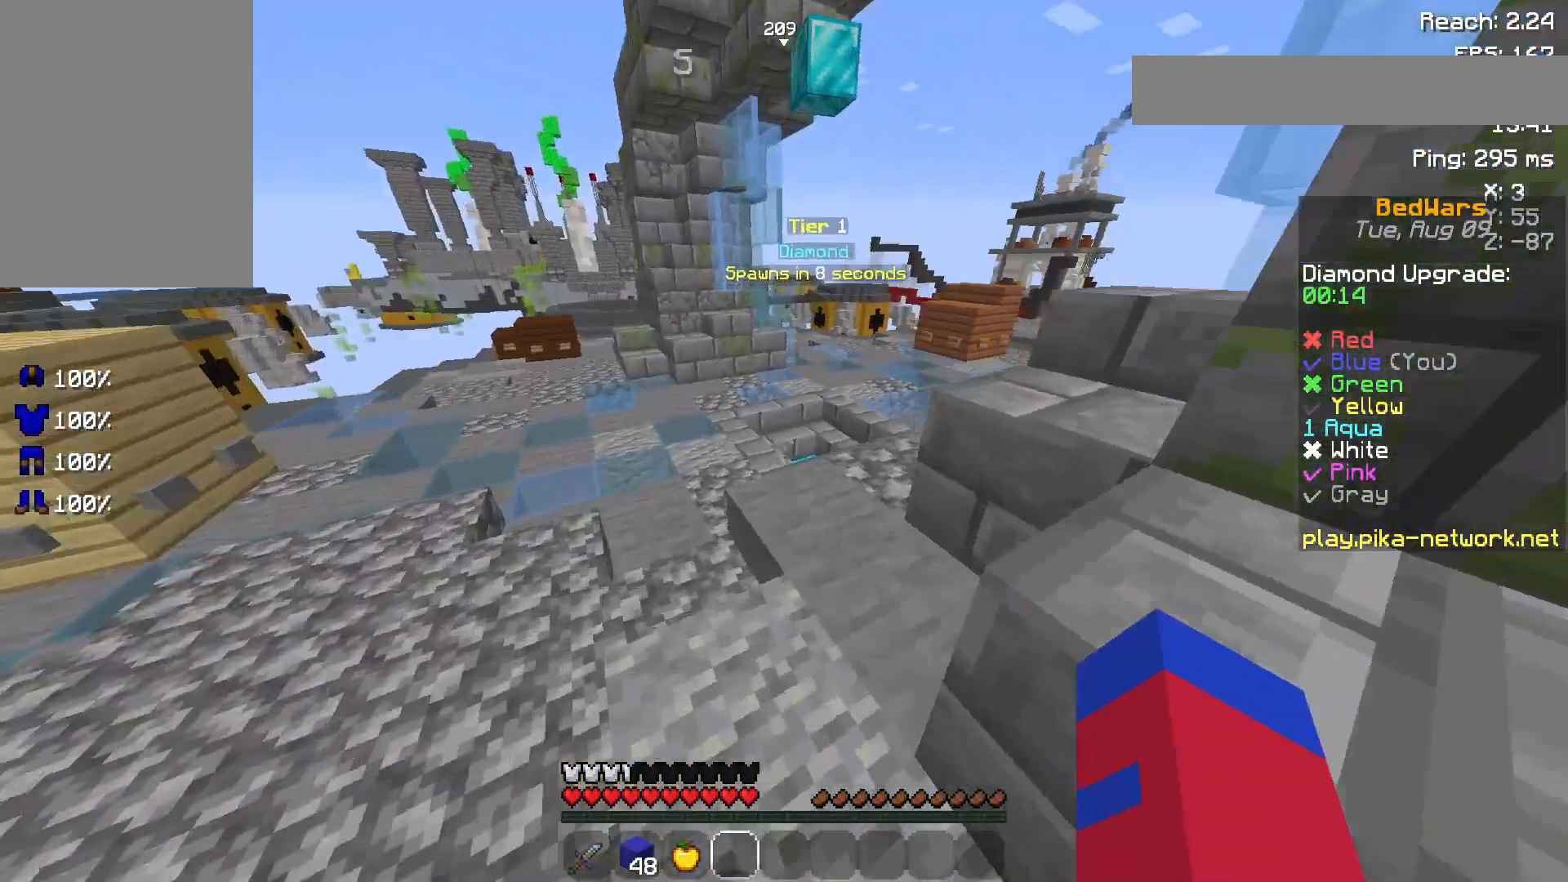
{"keys": ["a", "space", "w"], "mouse": [], "events": [[317, "mouse_left", "down"], [417, "a", "down"], [417, "mouse_left", "up"]]}
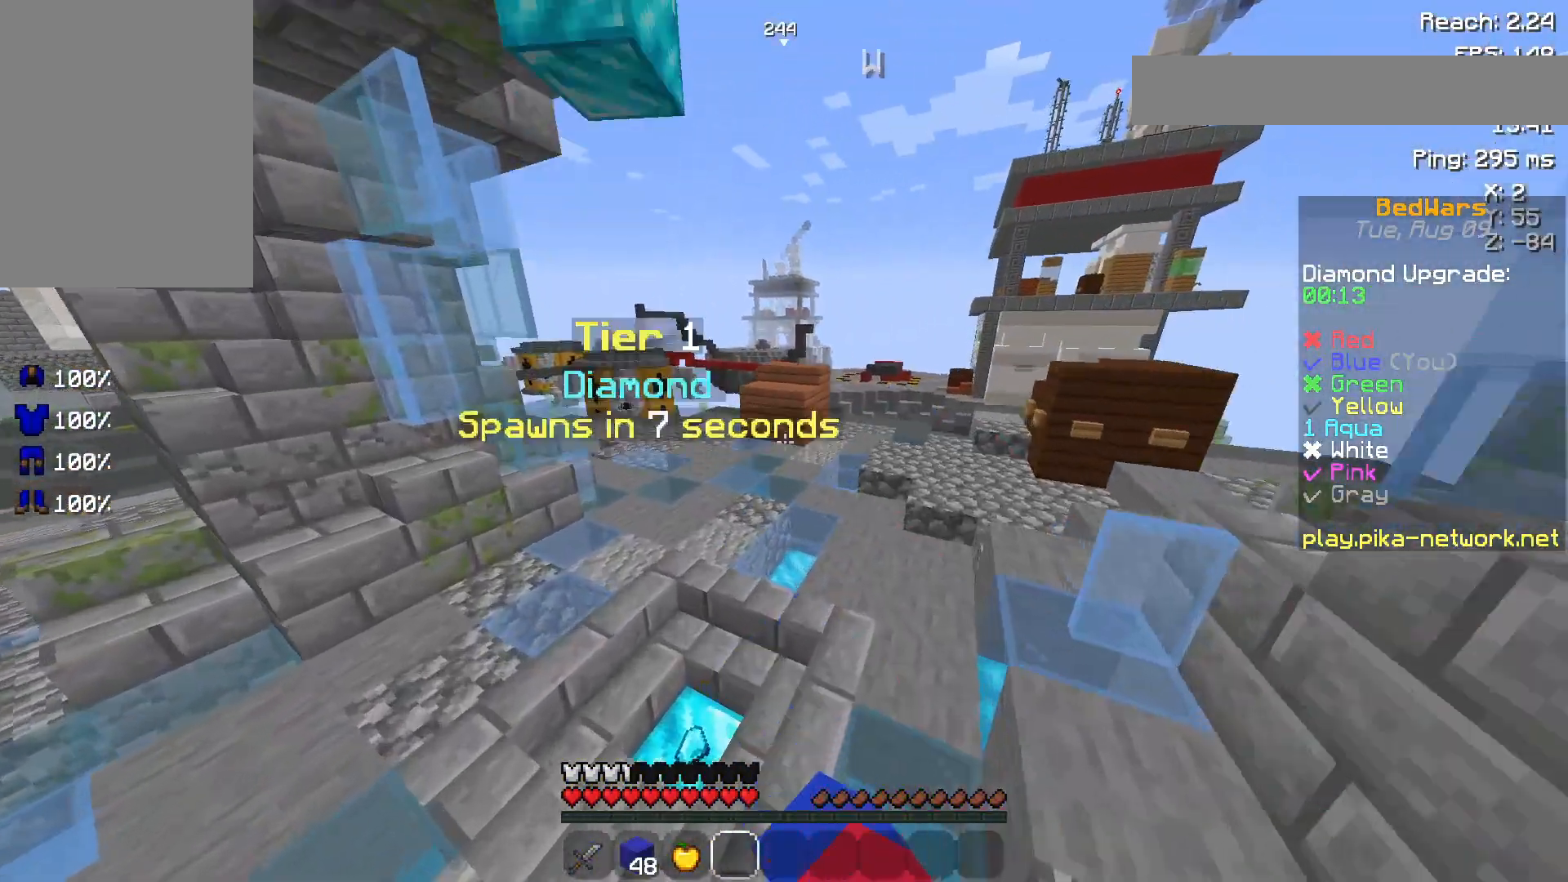
{"keys": ["a", "space", "w"], "mouse": [], "events": []}
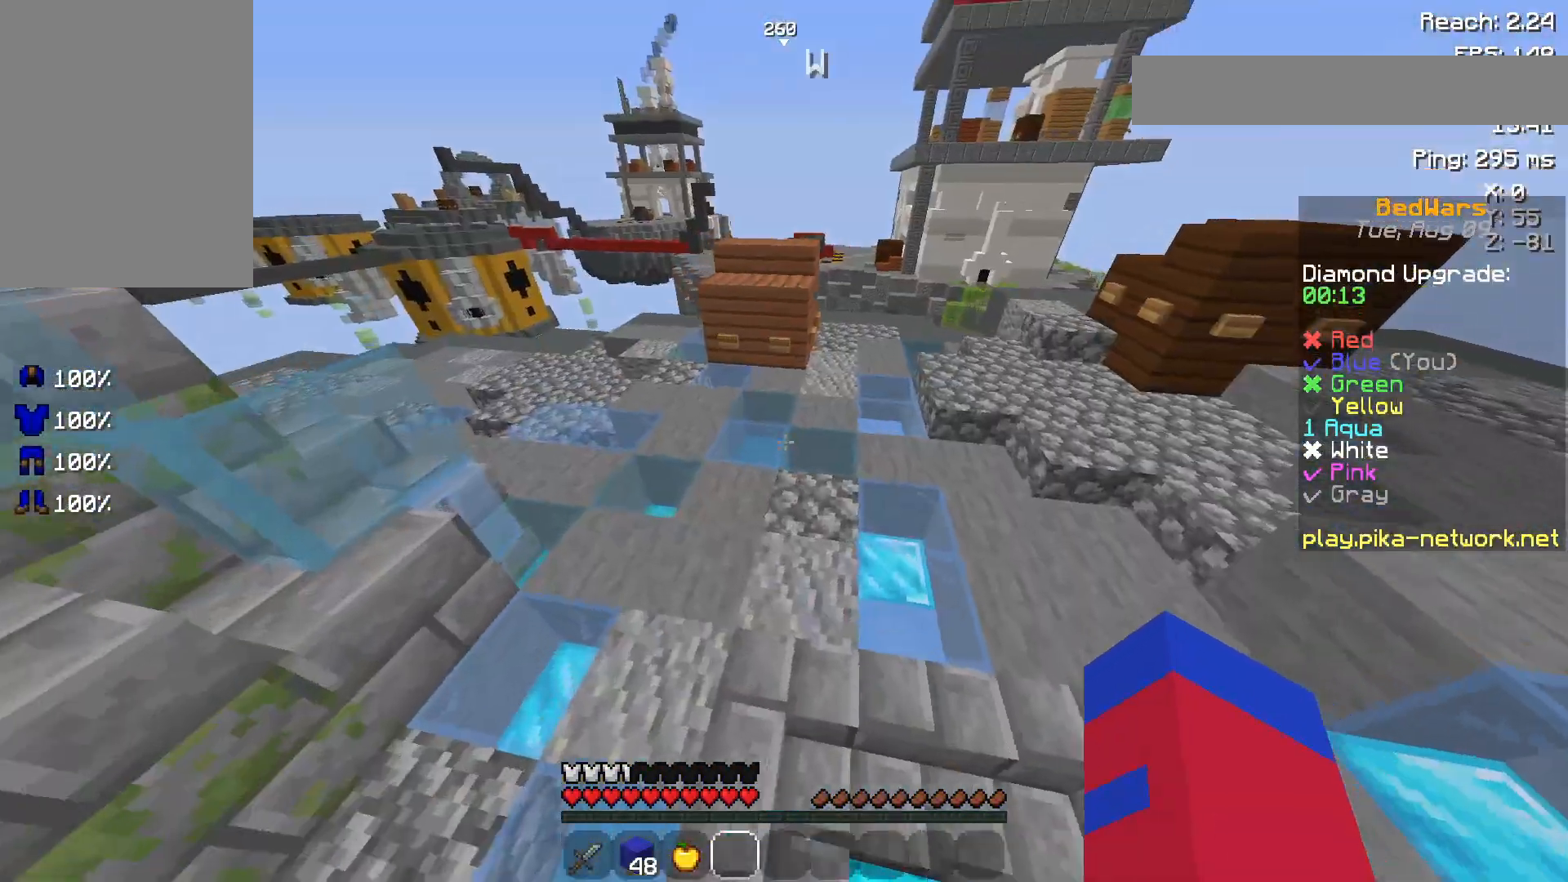
{"keys": ["space", "w"], "mouse": [], "events": [[267, "mouse_left", "down"], [367, "mouse_left", "up"], [417, "a", "up"]]}
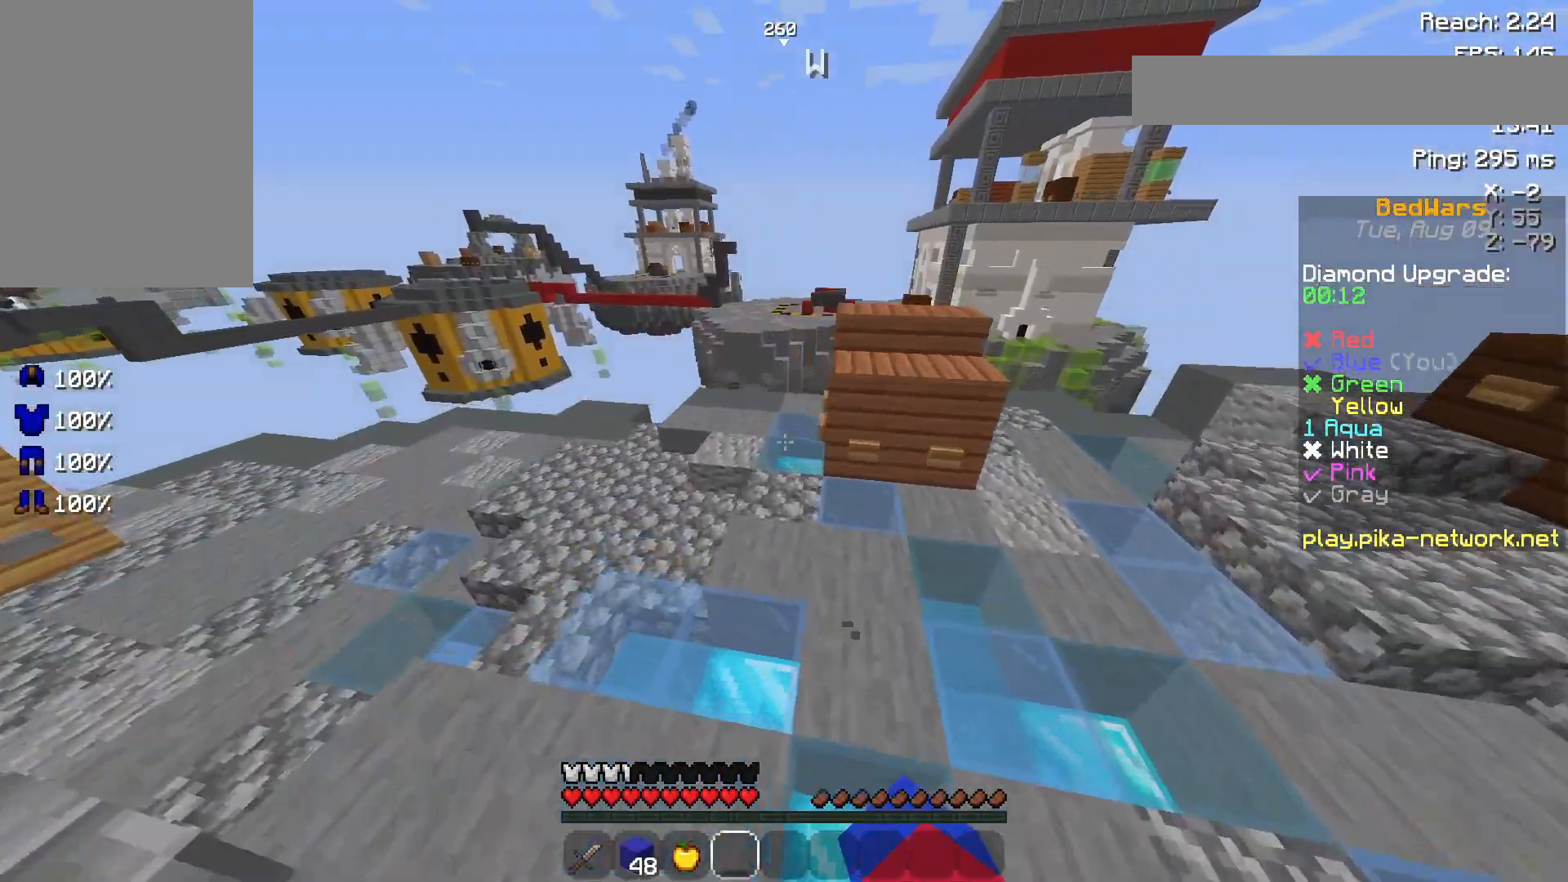
{"keys": ["space", "w"], "mouse": [], "events": [[167, "d", "down"], [167, "mouse_left", "down"], [250, "d", "up"], [333, "mouse_left", "up"]]}
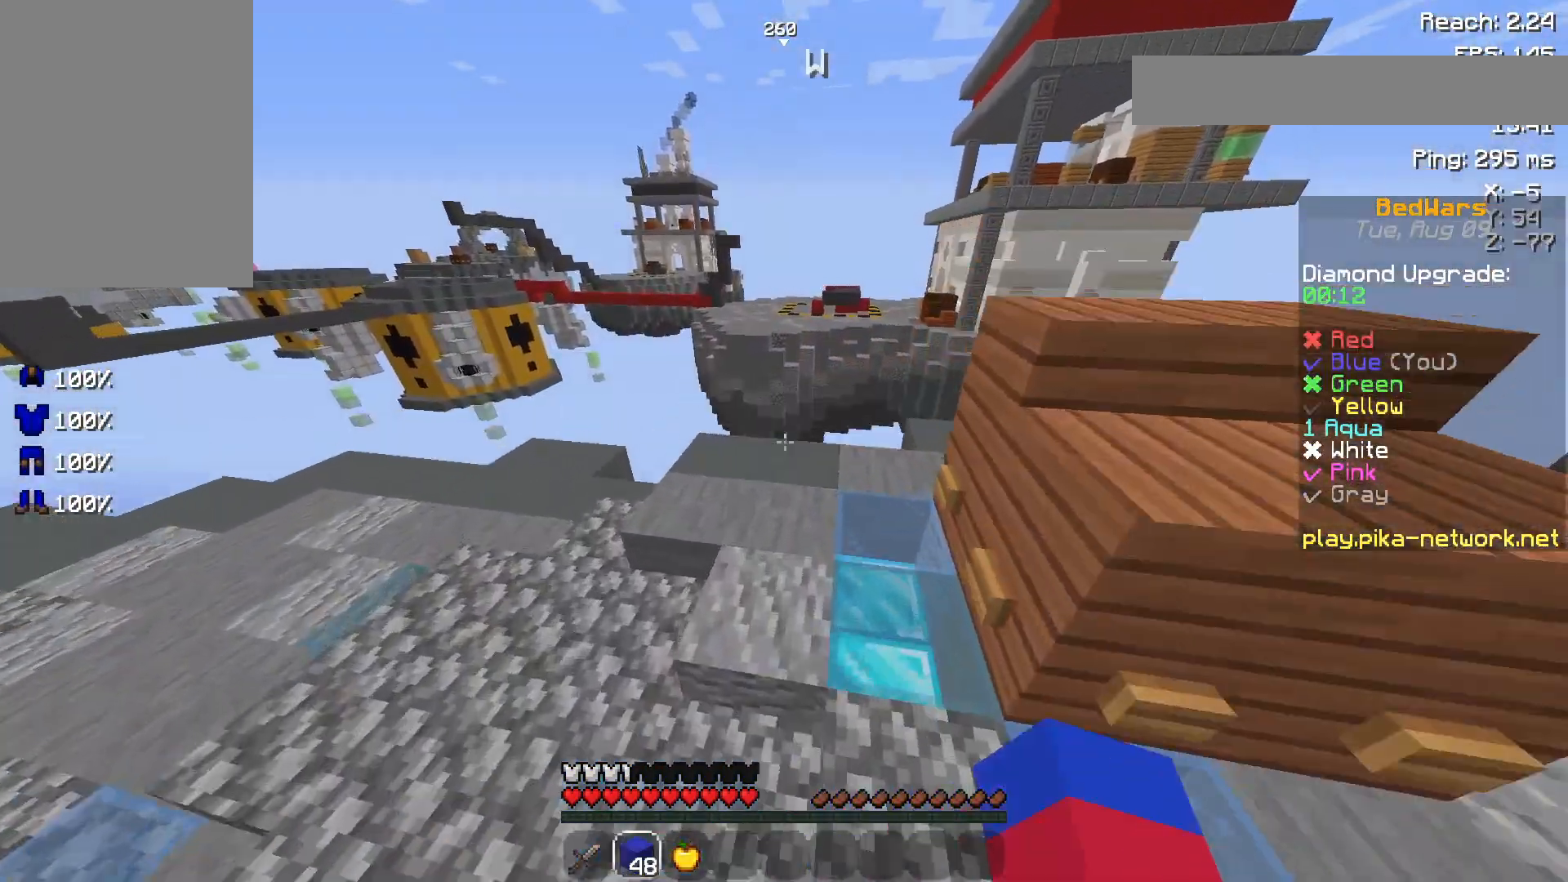
{"keys": ["d", "w"], "mouse": [], "events": [[17, "mouse_left", "down"], [100, "d", "down"], [100, "mouse_left", "up"], [100, "space", "up"], [367, "d", "up"], [367, "mouse_left", "down"], [450, "mouse_left", "up"], [500, "d", "down"]]}